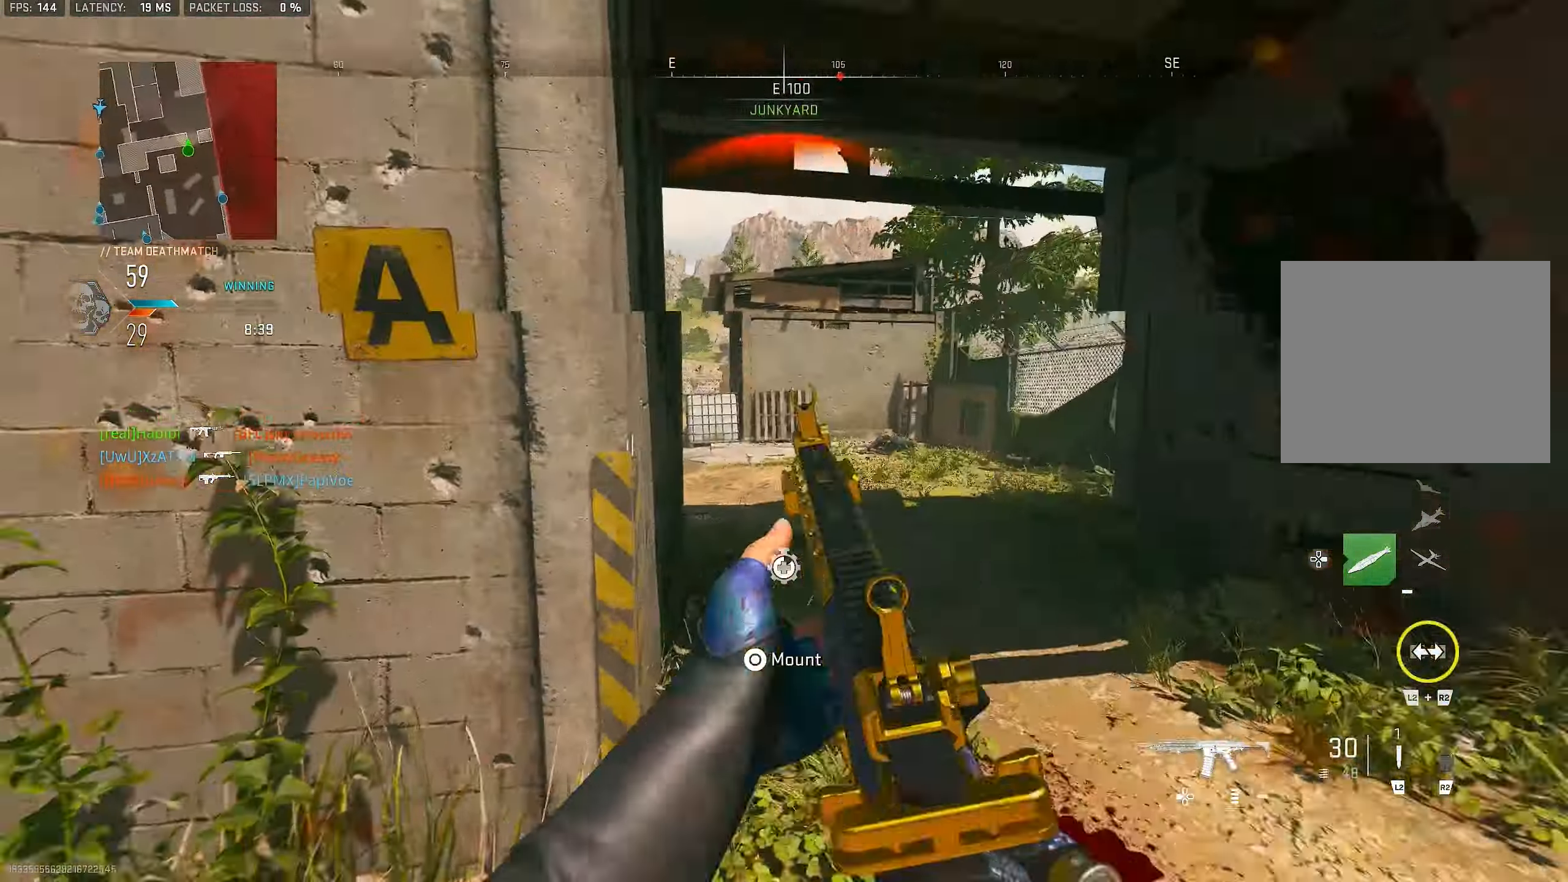
Gameplay with a controller (PlayStation layout); each line is a JSON object with the inputs held at the frame after it. "events" lists button and stick changes between this image and that frame as [ms after this image, input, new state], when the widget could be followed in between.
{"buttons": ["L1"], "left_stick": "left", "right_stick": "up", "events": [[100, "L1", "down"], [133, "left_stick", "right"], [233, "right_stick", "up-left"], [333, "right_stick", "left"], [367, "left_stick", "center"], [467, "left_stick", "left"], [500, "right_stick", "up"]]}
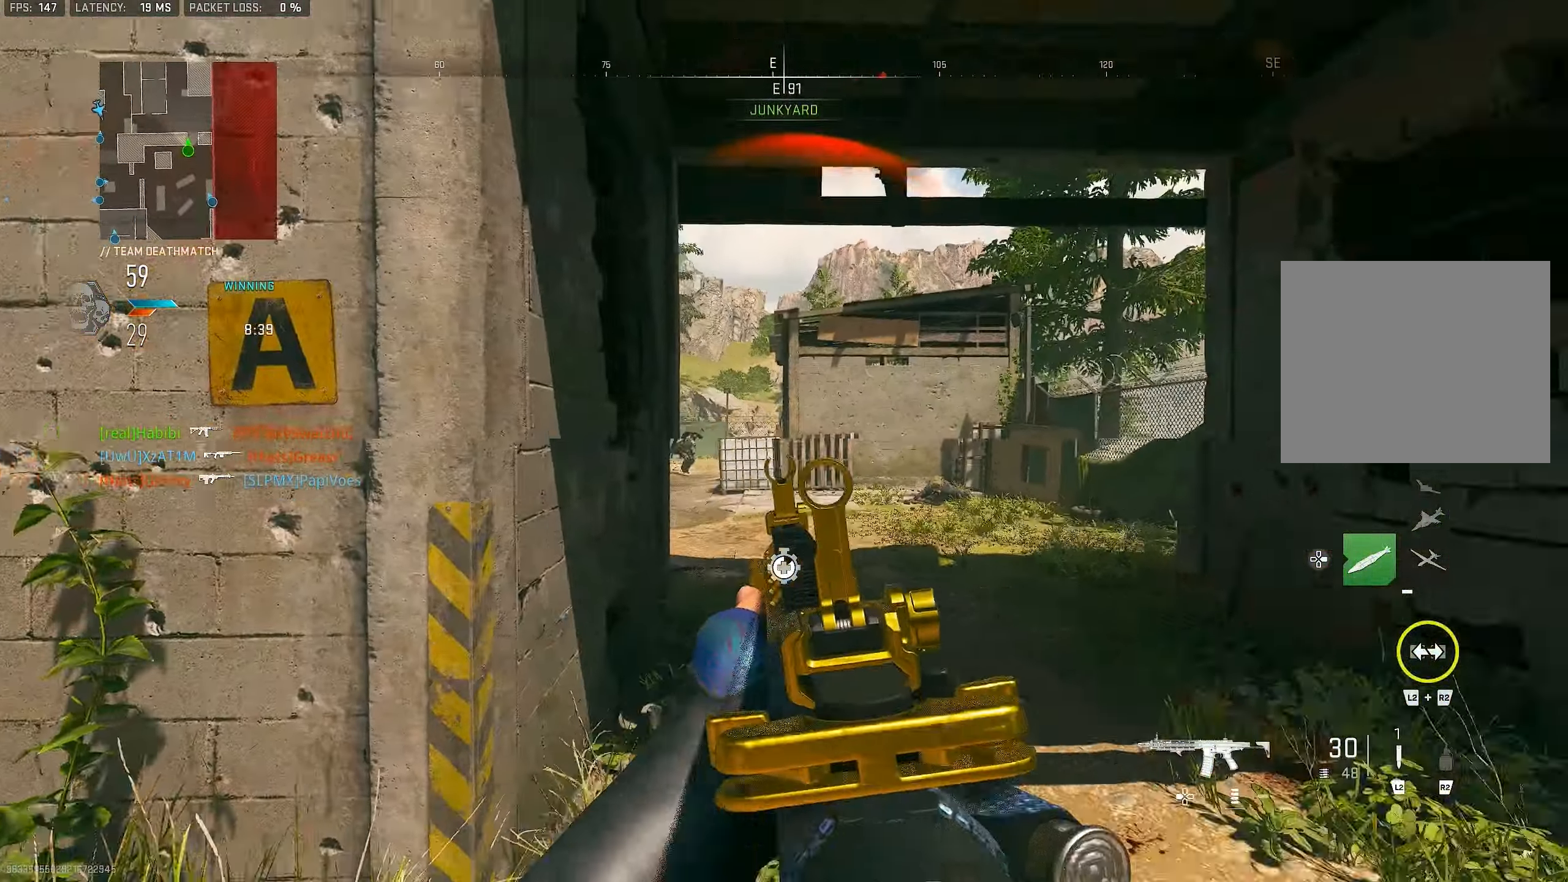
{"buttons": ["L3"], "left_stick": "up-right", "right_stick": "left", "events": [[67, "right_stick", "center"], [83, "left_stick", "right"], [167, "L1", "up"], [200, "right_stick", "right"], [233, "left_stick", "up-right"], [367, "L3", "down"], [433, "right_stick", "left"]]}
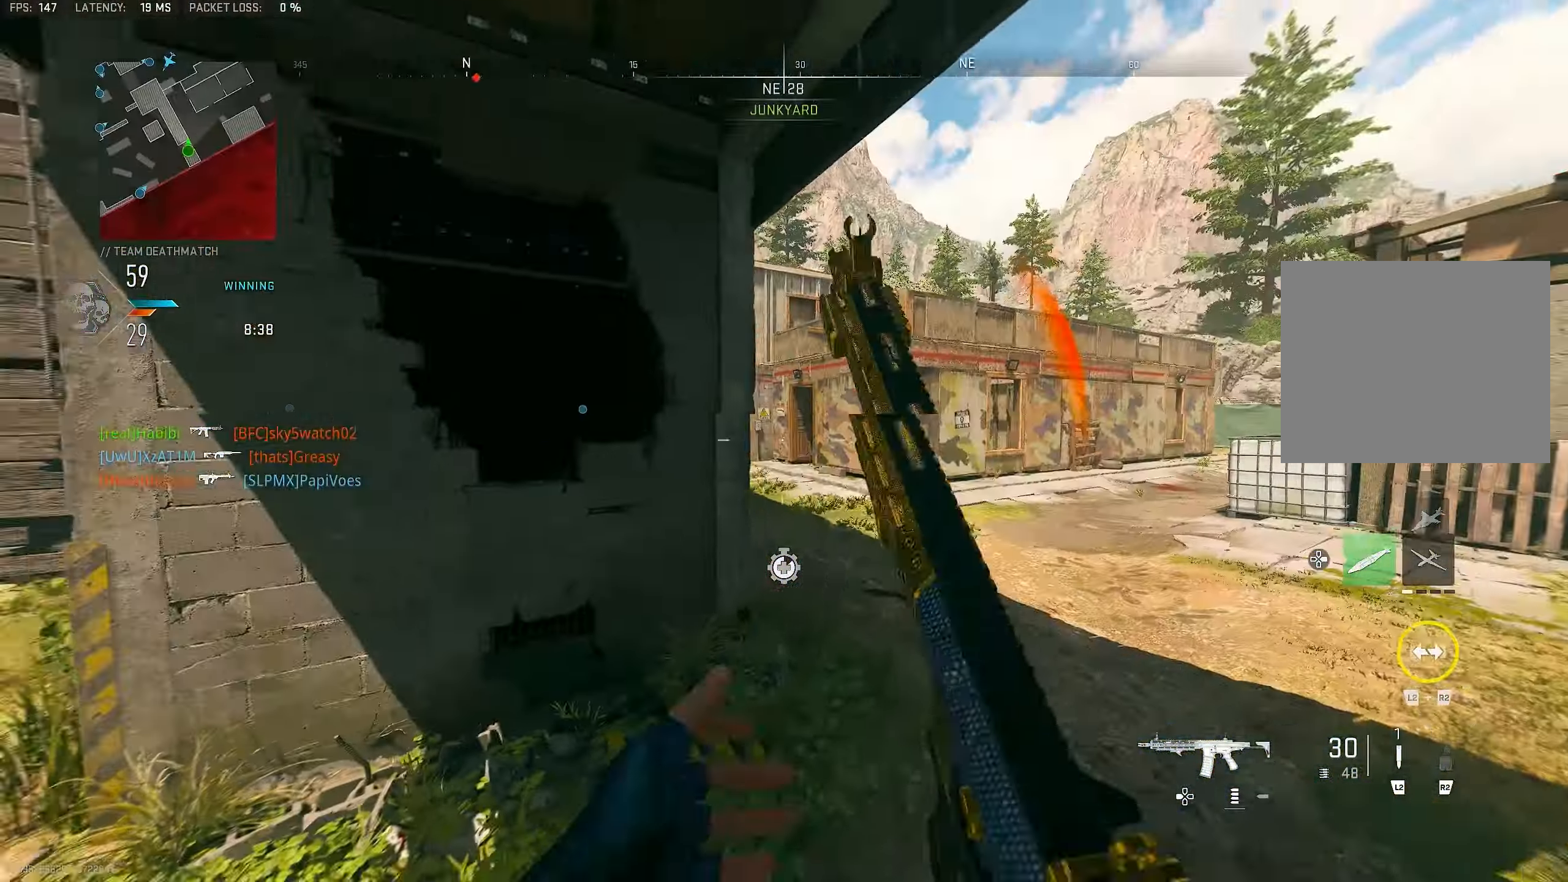
{"buttons": ["L1"], "left_stick": "right", "right_stick": "right", "events": [[33, "L3", "up"], [133, "CROSS", "down"], [167, "L1", "down"], [233, "CROSS", "up"], [233, "left_stick", "right"], [233, "right_stick", "center"], [467, "right_stick", "right"]]}
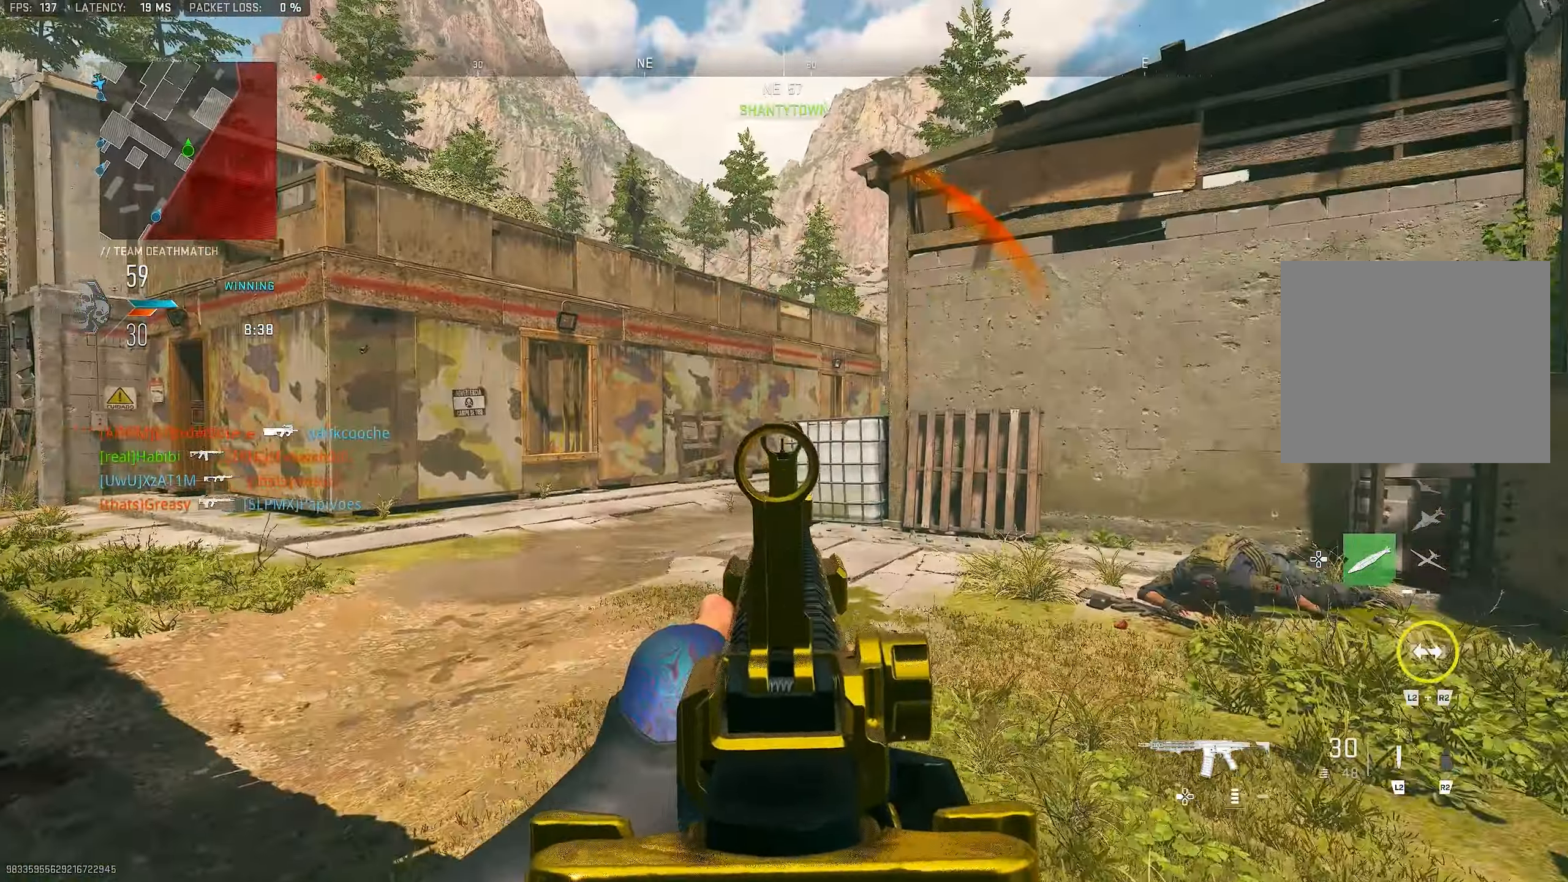
{"buttons": ["L1"], "left_stick": "up-right", "right_stick": "center", "events": [[67, "L1", "up"], [167, "L1", "down"], [167, "left_stick", "up"], [200, "right_stick", "center"], [267, "left_stick", "up-right"], [333, "L1", "up"], [333, "right_stick", "right"], [467, "L1", "down"], [467, "right_stick", "center"]]}
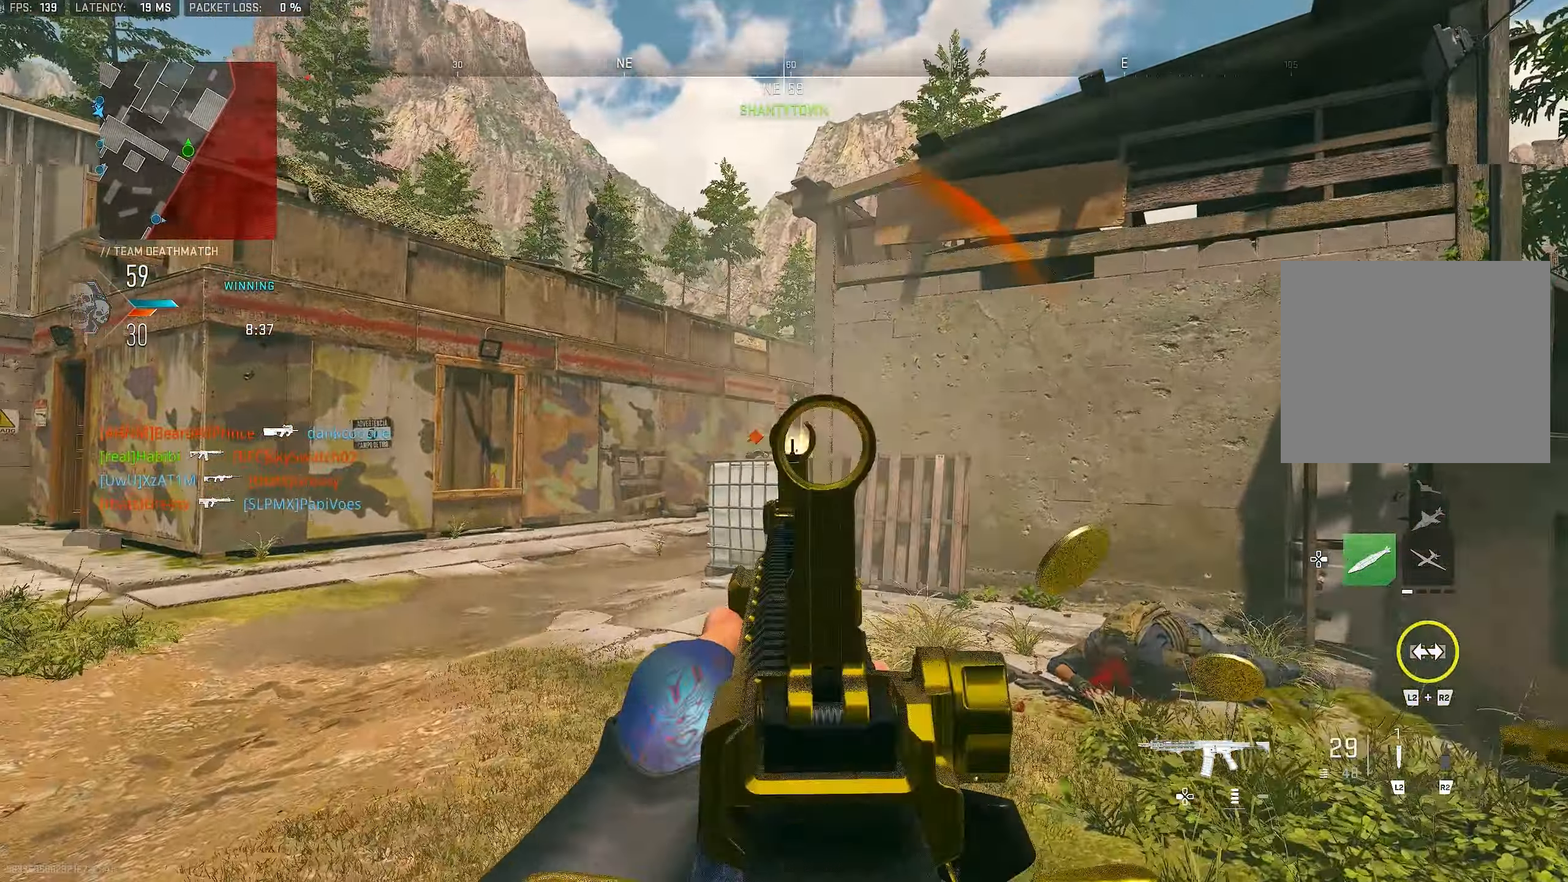
{"buttons": ["L1", "R1"], "left_stick": "up-right", "right_stick": "right", "events": [[167, "R1", "down"], [167, "left_stick", "left"], [234, "right_stick", "down-left"], [367, "right_stick", "center"], [434, "right_stick", "right"], [467, "left_stick", "up-right"]]}
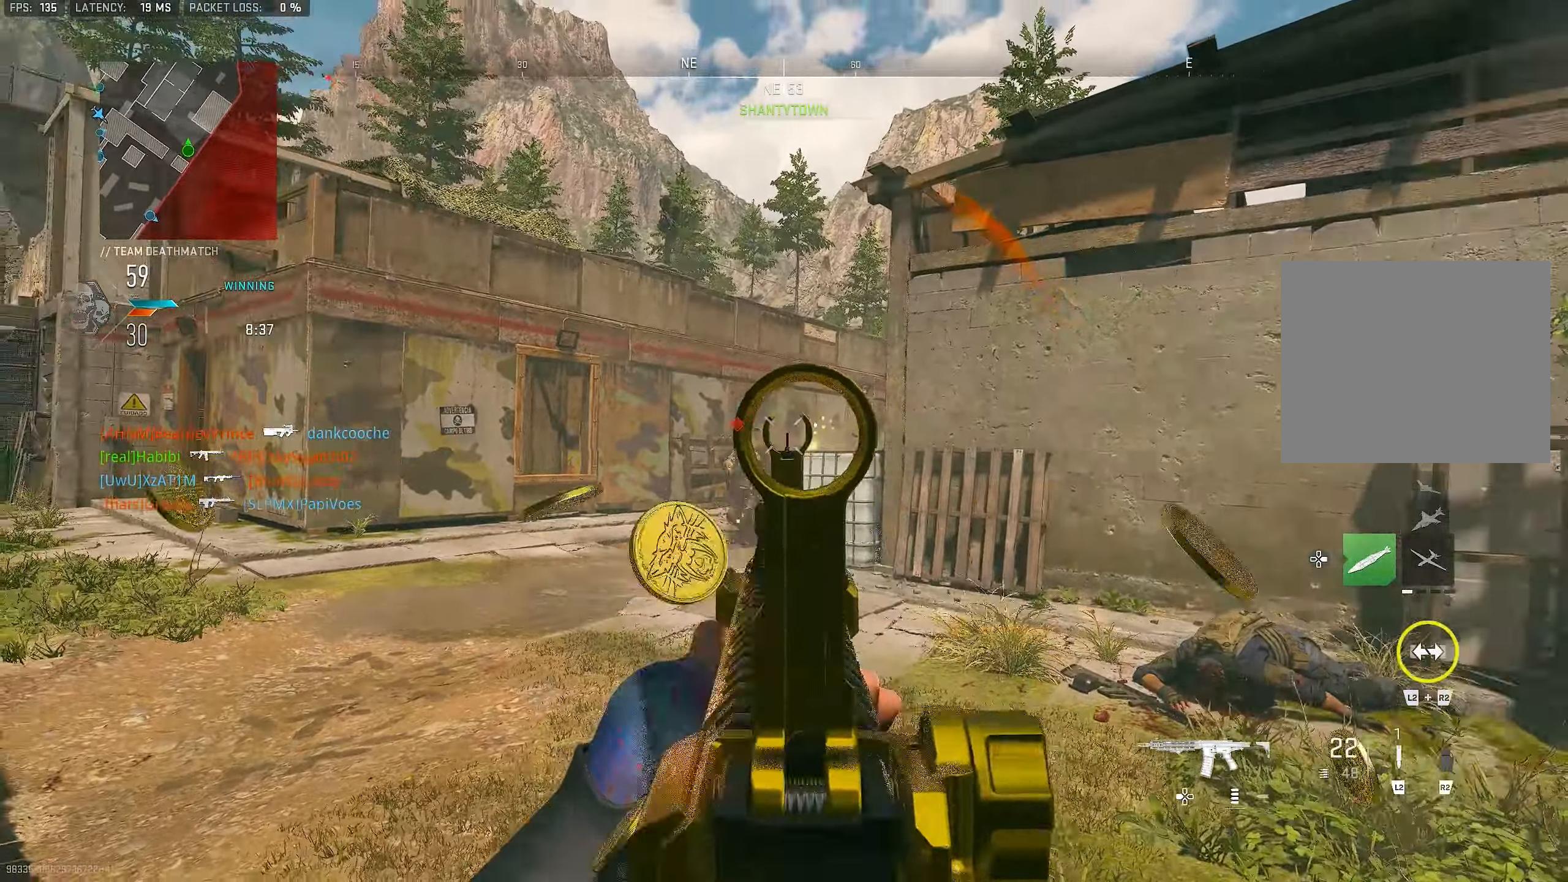
{"buttons": ["L1", "R1"], "left_stick": "right", "right_stick": "center", "events": [[67, "left_stick", "right"], [100, "right_stick", "down-left"], [434, "right_stick", "center"]]}
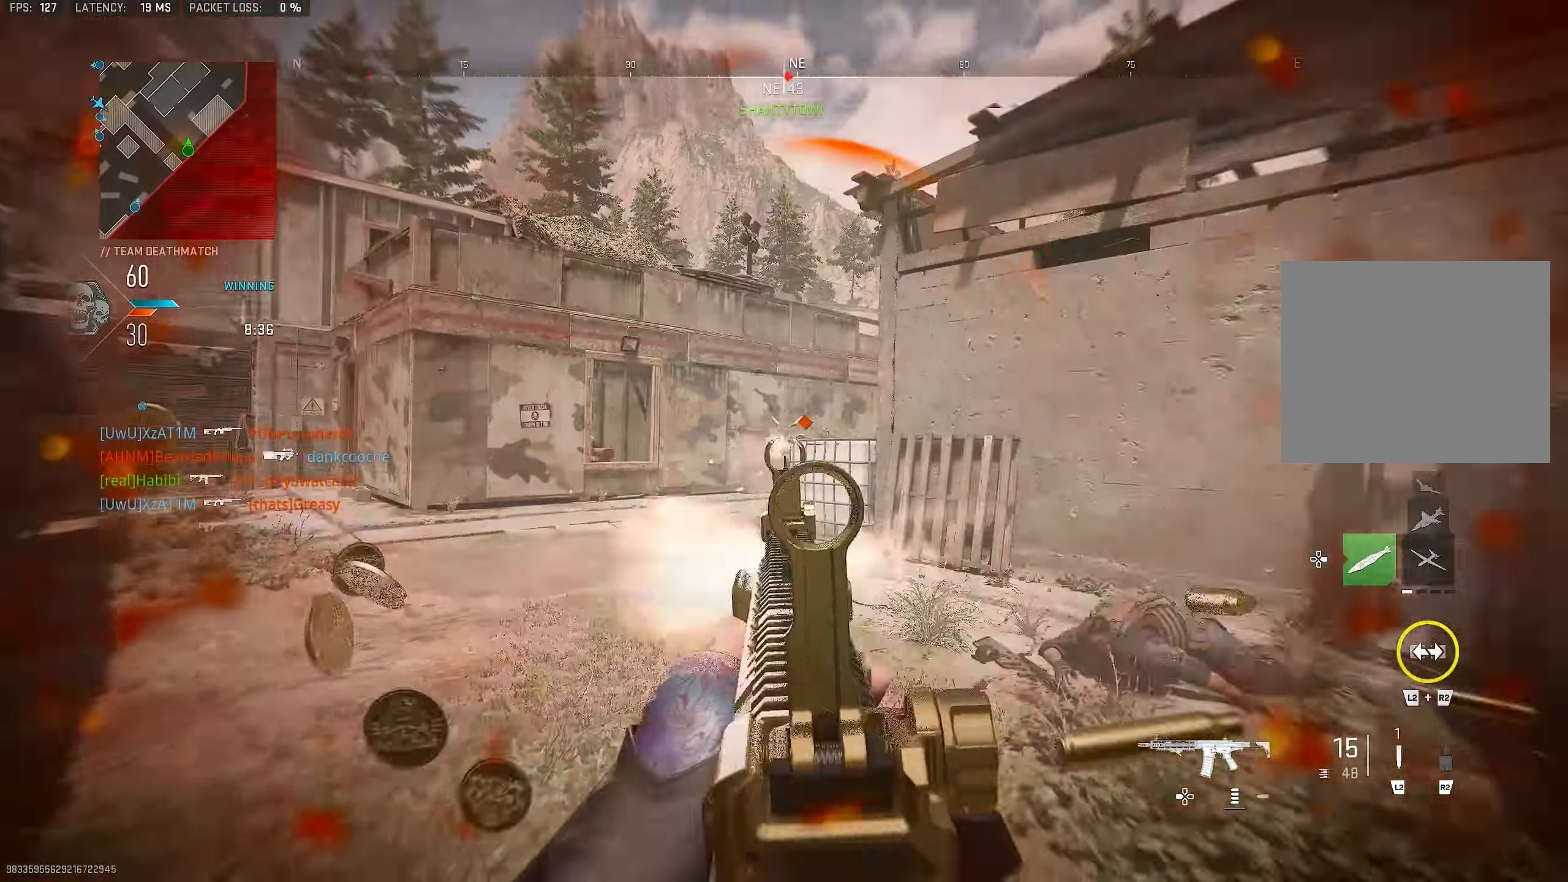
{"buttons": ["CROSS", "L1"], "left_stick": "up-right", "right_stick": "down-left", "events": [[167, "L1", "up"], [200, "left_stick", "up-right"], [234, "R1", "up"], [234, "right_stick", "right"], [267, "L3", "down"], [367, "right_stick", "down-left"], [400, "L3", "up"], [467, "CROSS", "down"], [467, "L1", "down"]]}
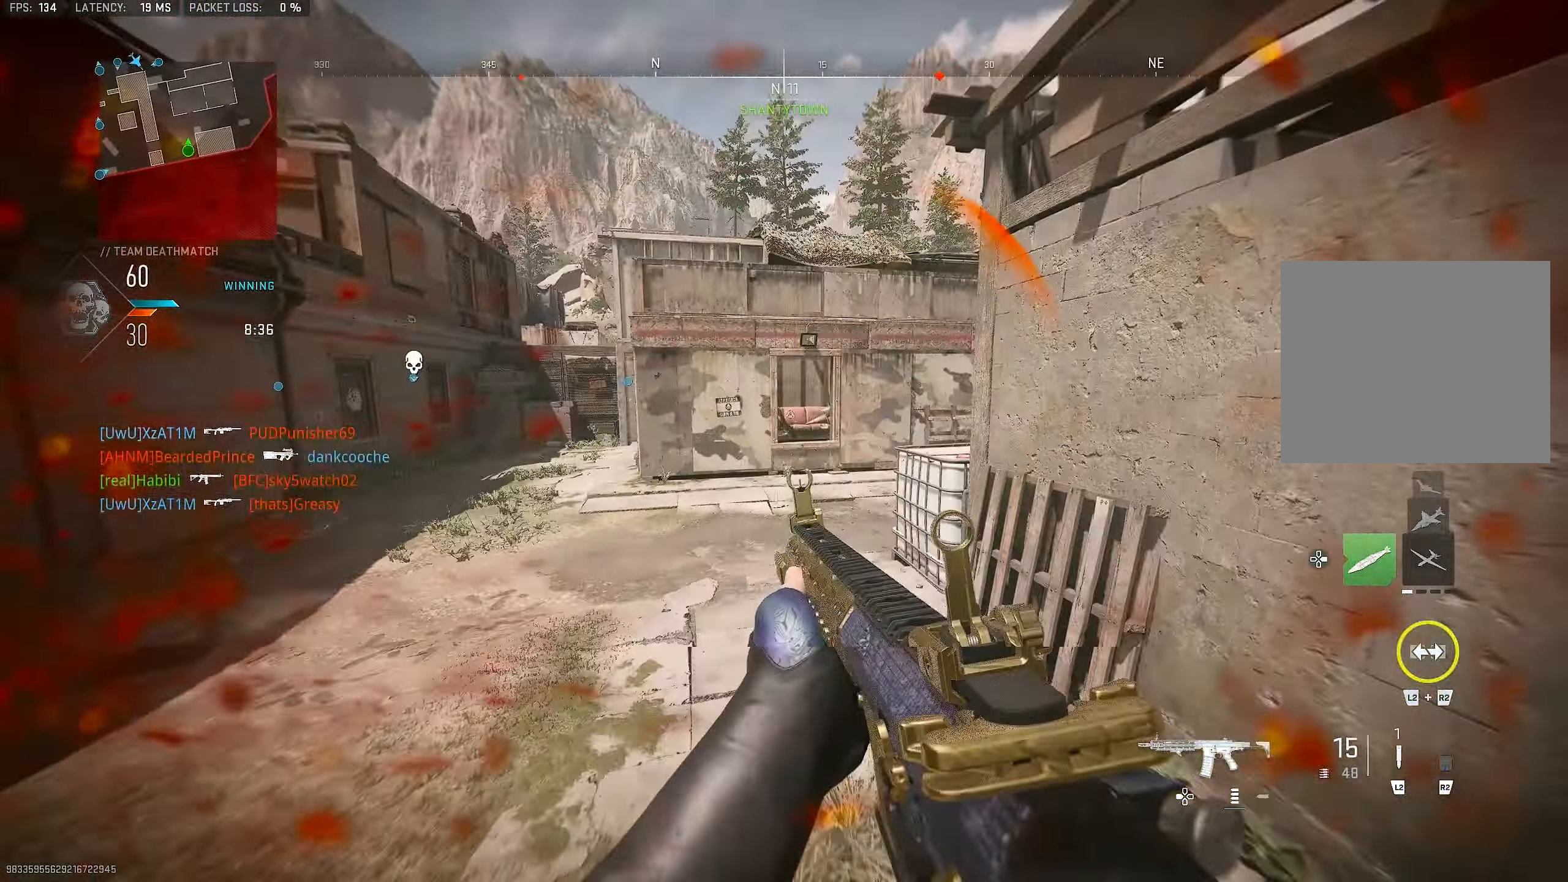
{"buttons": [], "left_stick": "down-right", "right_stick": "center", "events": [[34, "left_stick", "right"], [34, "right_stick", "center"], [100, "CROSS", "up"], [167, "L1", "up"], [284, "left_stick", "down-right"]]}
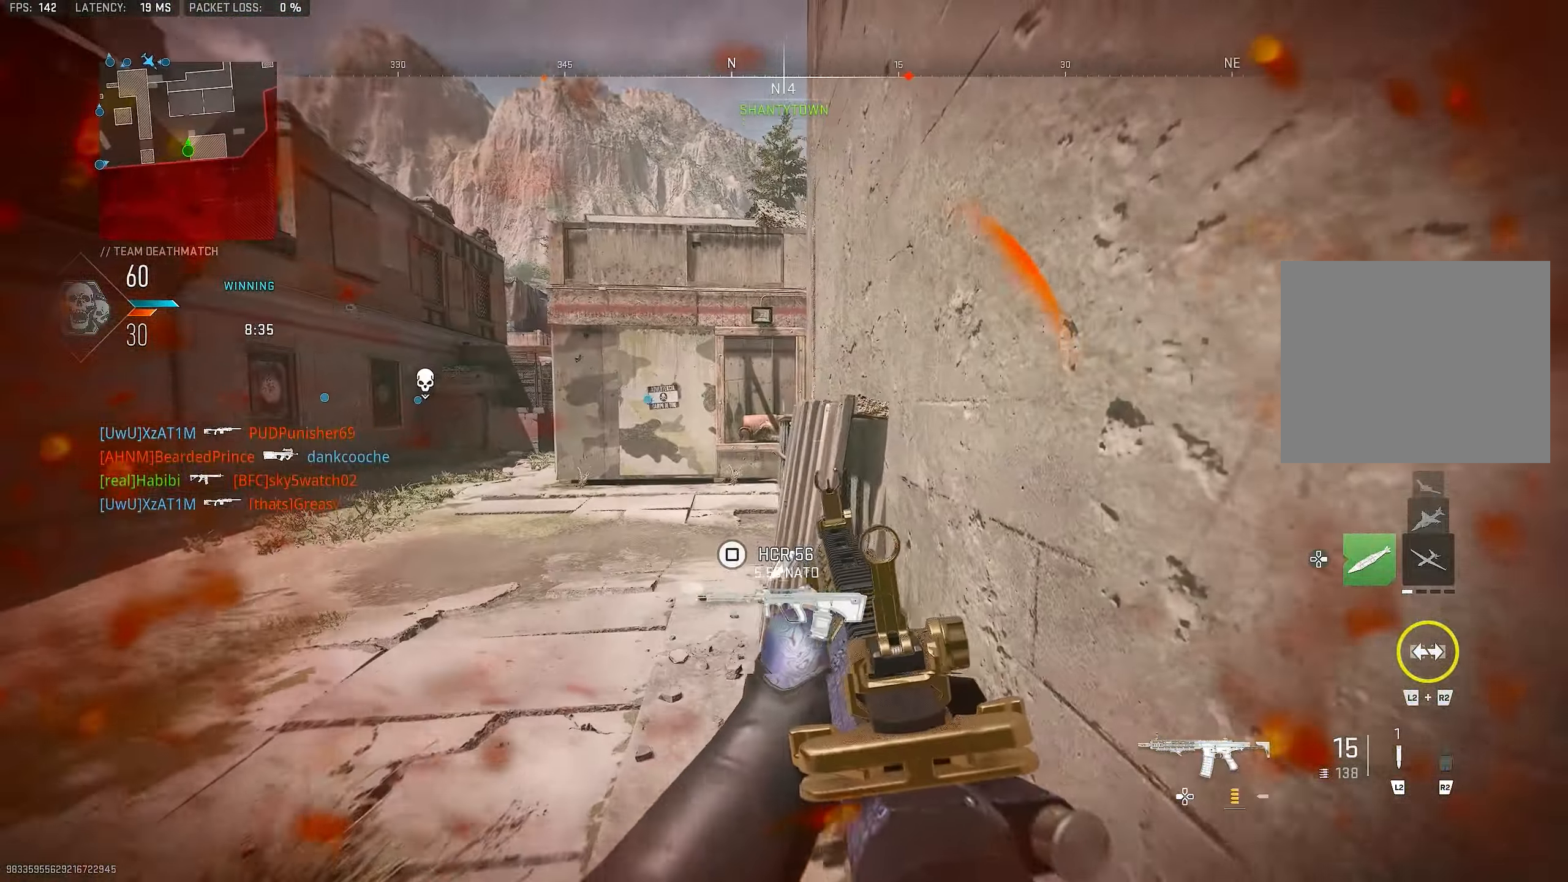
{"buttons": ["L1"], "left_stick": "left", "right_stick": "right", "events": [[34, "L1", "down"], [167, "left_stick", "left"], [367, "right_stick", "up-right"], [500, "right_stick", "right"]]}
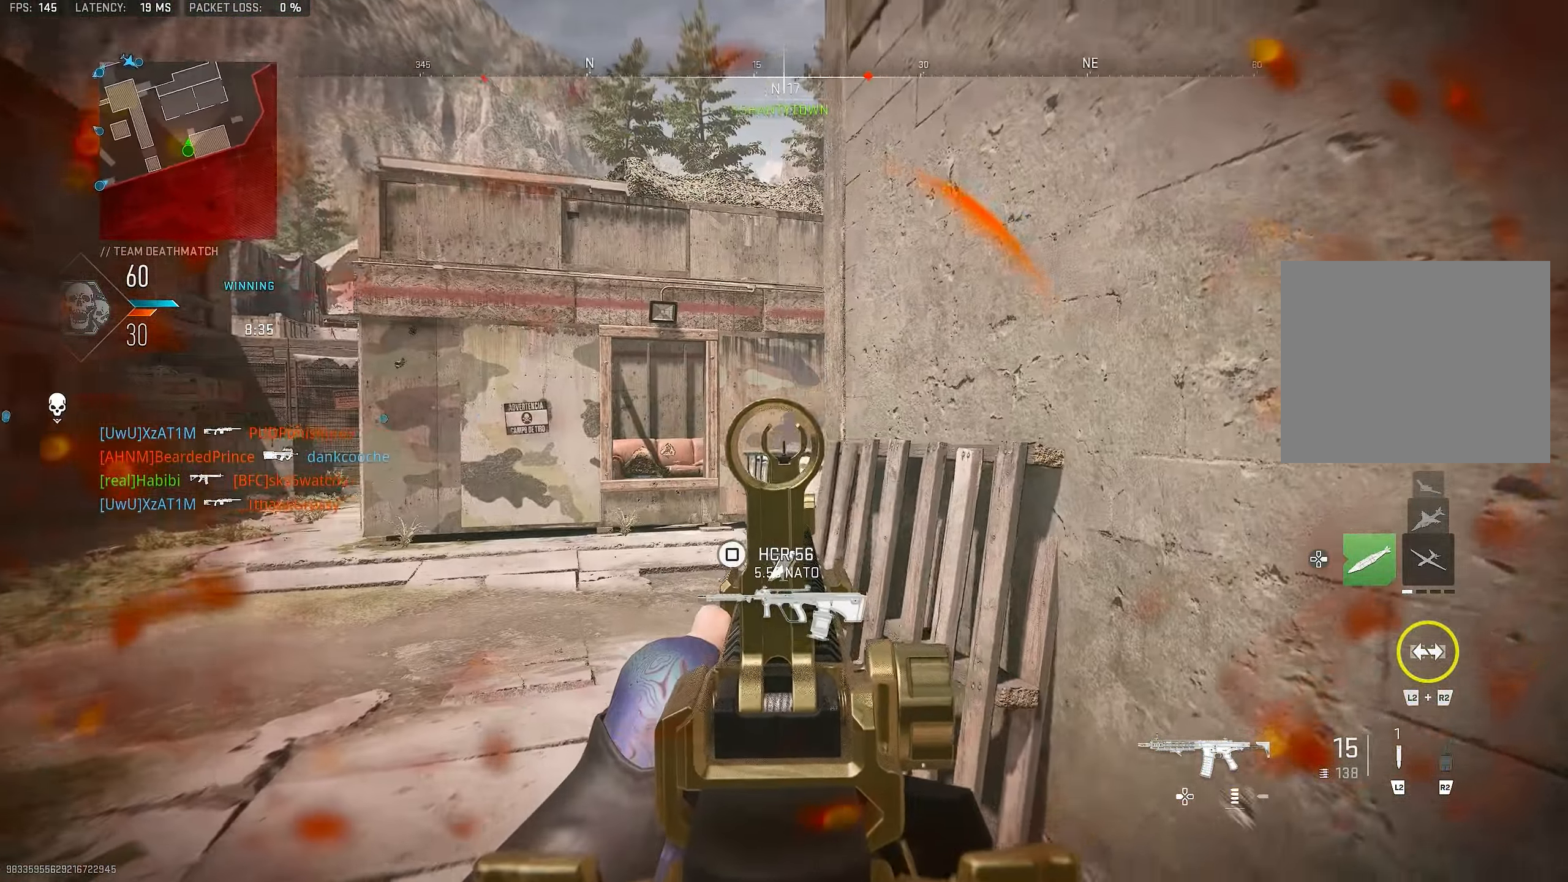
{"buttons": ["L1"], "left_stick": "left", "right_stick": "right", "events": []}
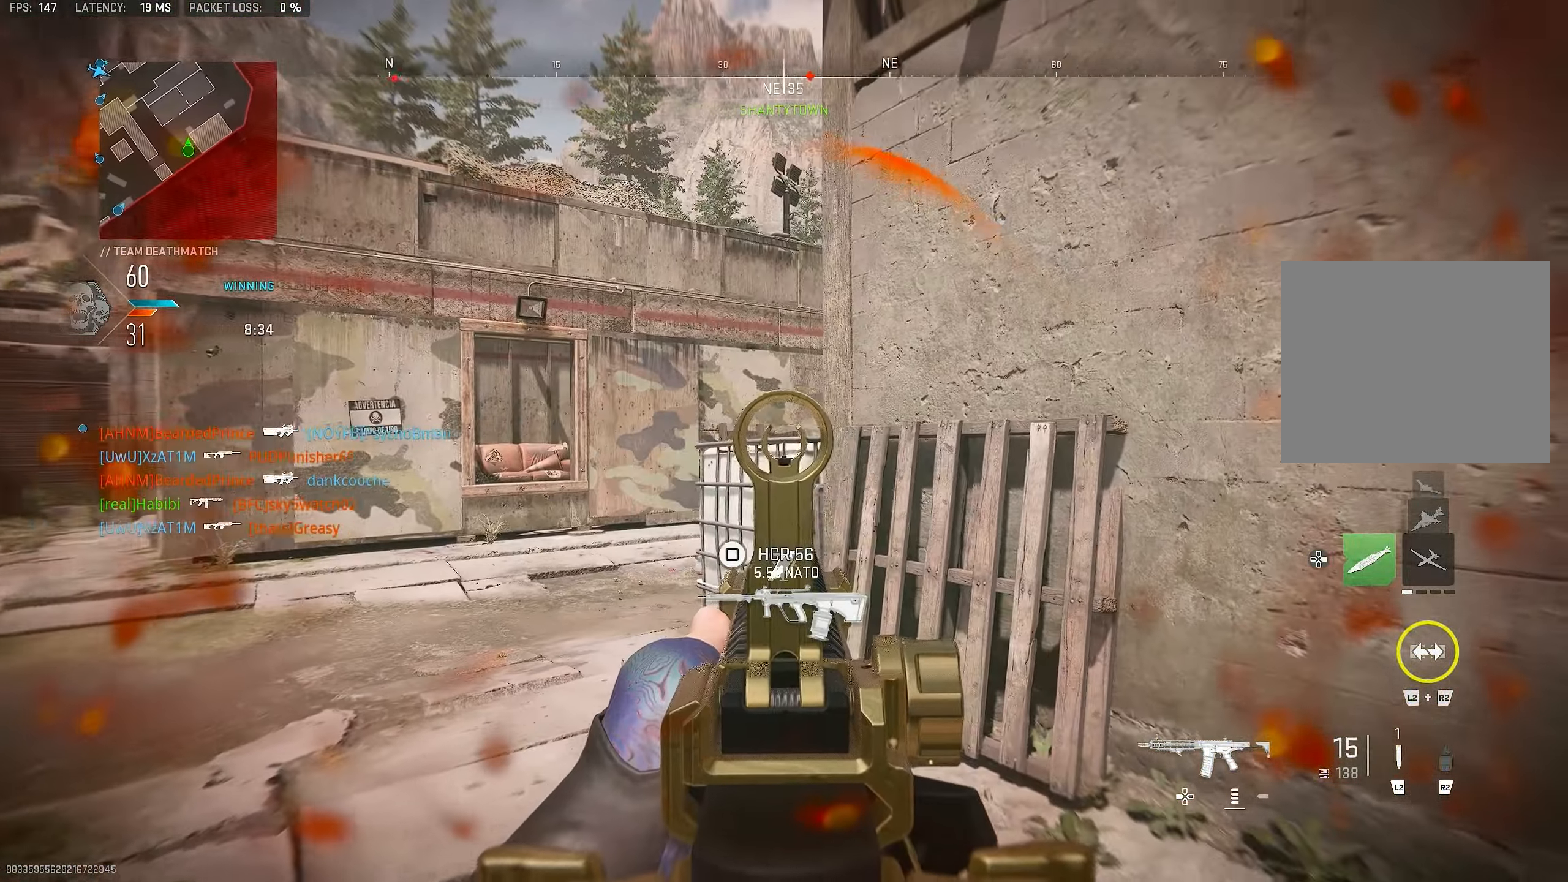
{"buttons": ["L3"], "left_stick": "up-left", "right_stick": "right", "events": [[417, "left_stick", "up-left"], [467, "L1", "up"], [500, "L3", "down"]]}
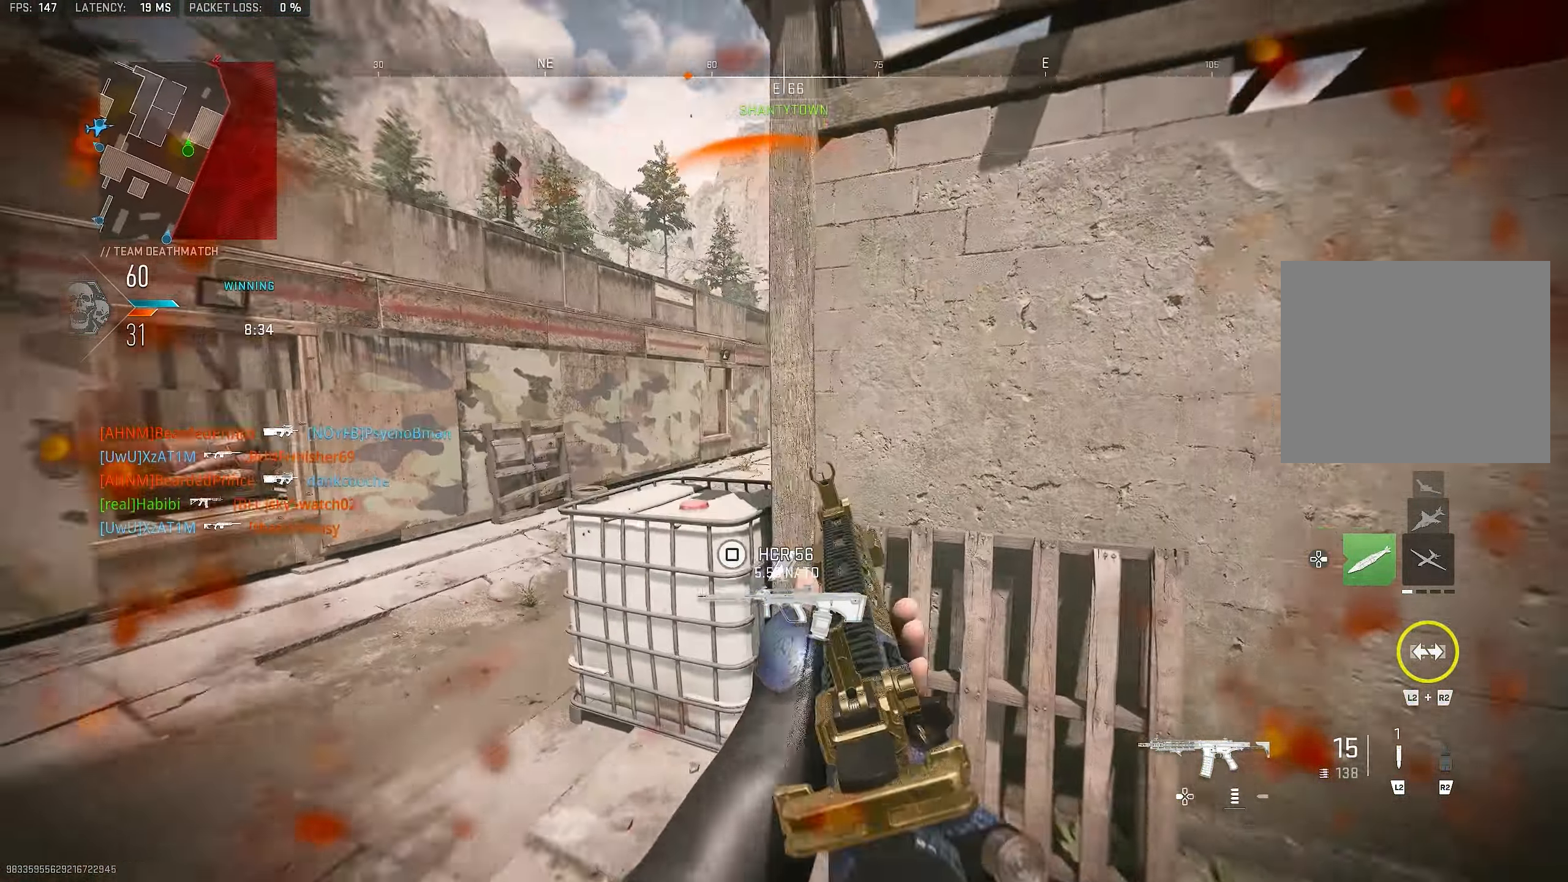
{"buttons": ["L1"], "left_stick": "up-left", "right_stick": "right", "events": [[67, "CROSS", "down"], [100, "L3", "up"], [100, "right_stick", "down-right"], [134, "L1", "down"], [200, "CROSS", "up"], [367, "right_stick", "center"], [434, "right_stick", "right"]]}
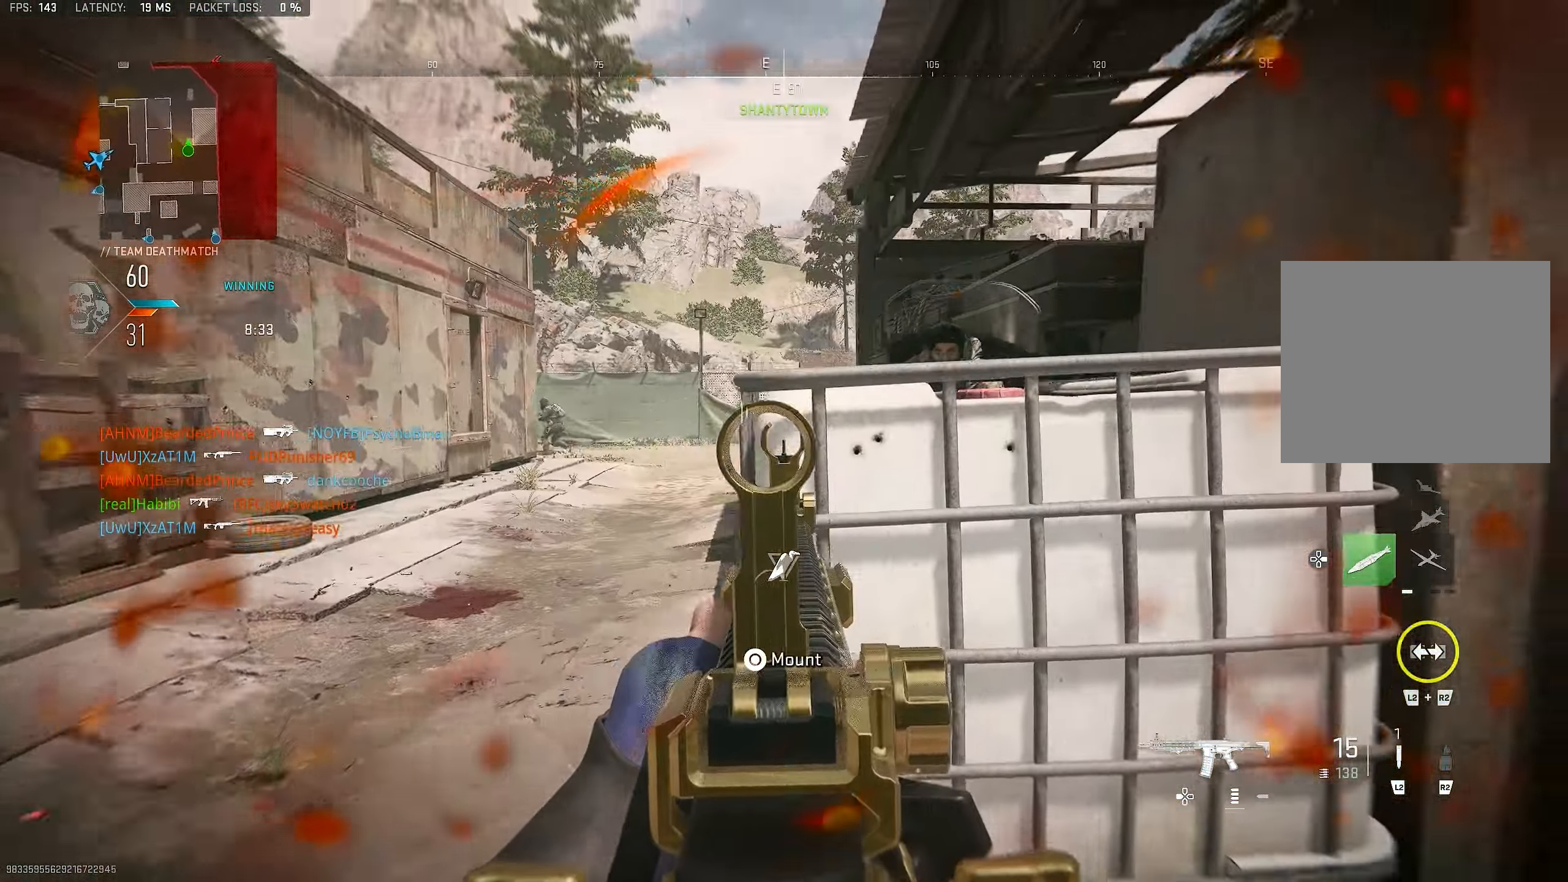
{"buttons": ["L1", "R1"], "left_stick": "up-right", "right_stick": "left", "events": [[267, "right_stick", "up-right"], [334, "left_stick", "up-right"], [367, "R1", "down"], [467, "right_stick", "left"]]}
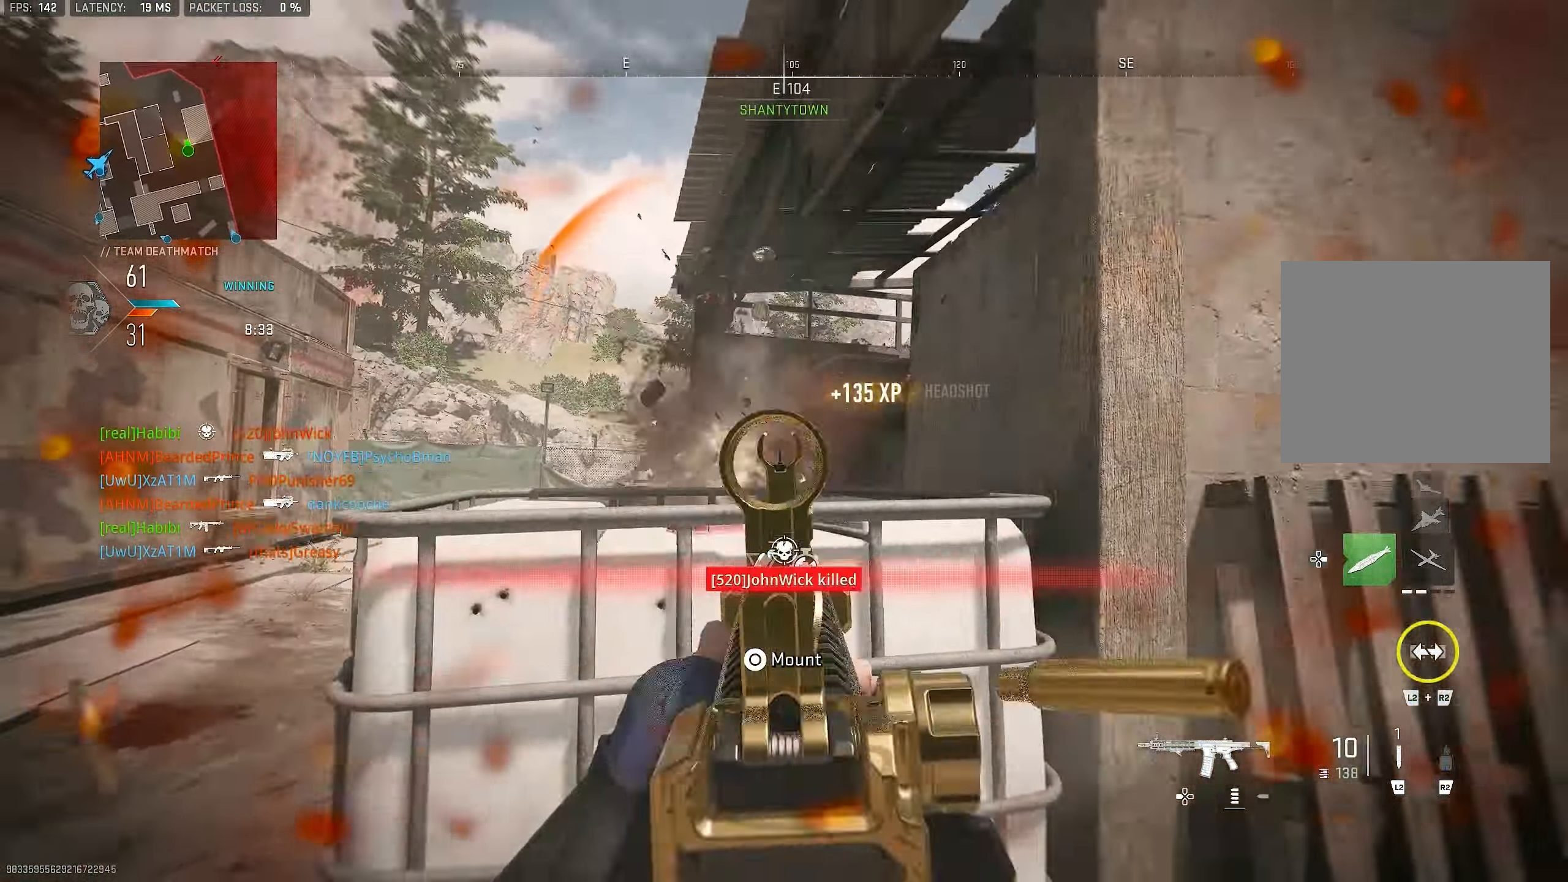
{"buttons": ["R3"], "left_stick": "up-right", "right_stick": "down-left", "events": [[100, "right_stick", "center"], [200, "L1", "up"], [267, "SQUARE", "down"], [300, "R1", "up"], [334, "SQUARE", "up"], [467, "right_stick", "down-left"], [500, "R3", "down"]]}
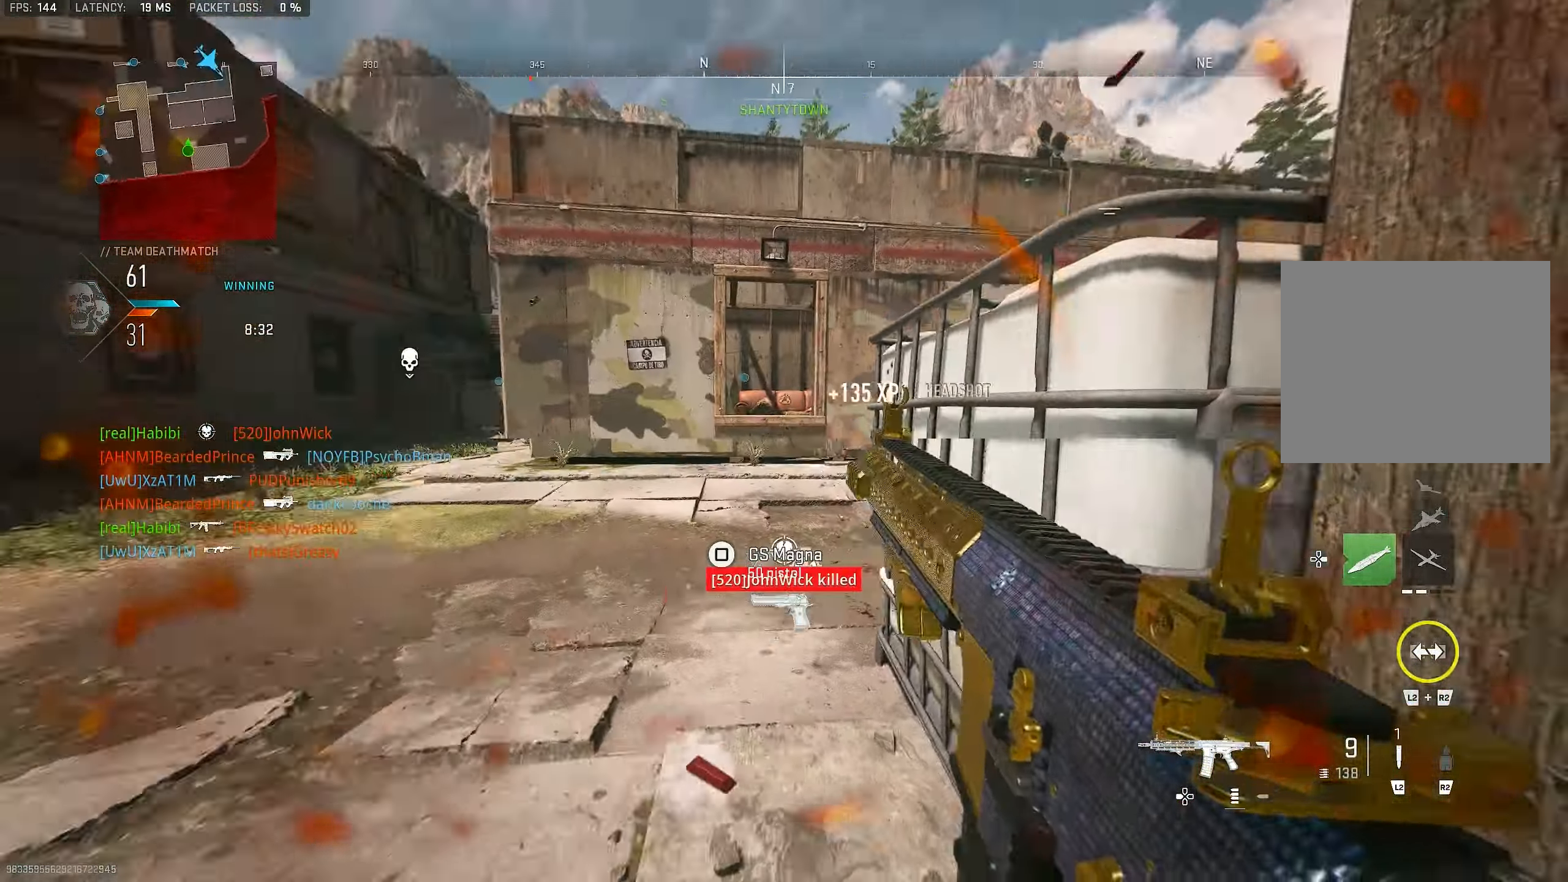
{"buttons": [], "left_stick": "up", "right_stick": "center", "events": [[116, "right_stick", "left"], [133, "left_stick", "right"], [266, "right_stick", "center"], [333, "R3", "up"], [500, "left_stick", "up"]]}
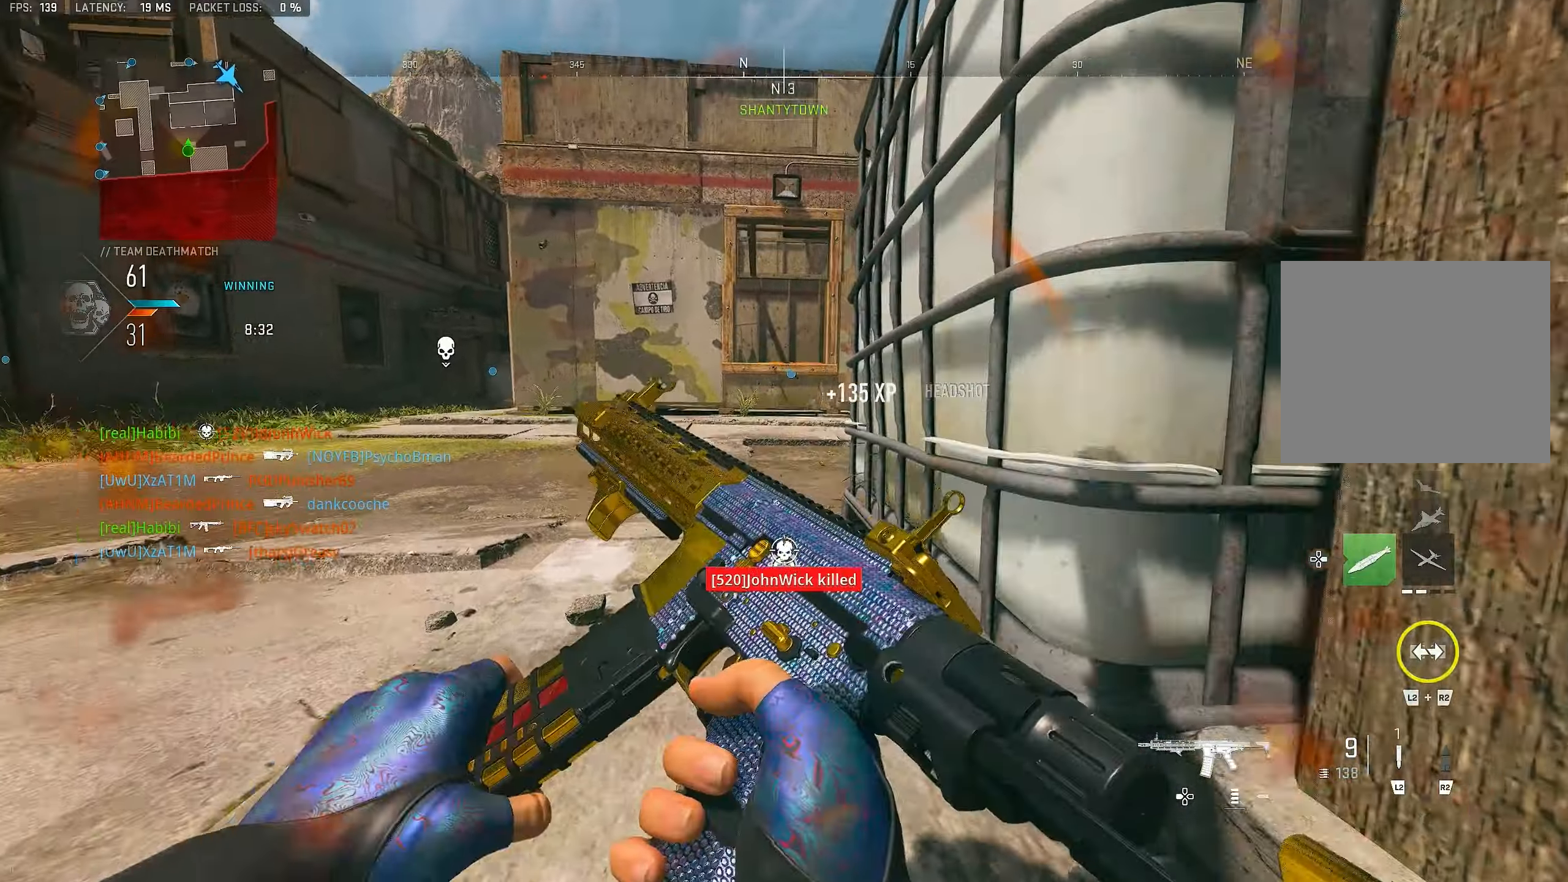
{"buttons": ["L3"], "left_stick": "up-left", "right_stick": "right", "events": [[200, "CROSS", "down"], [200, "left_stick", "up-left"], [300, "CROSS", "up"], [366, "right_stick", "right"], [433, "L3", "down"]]}
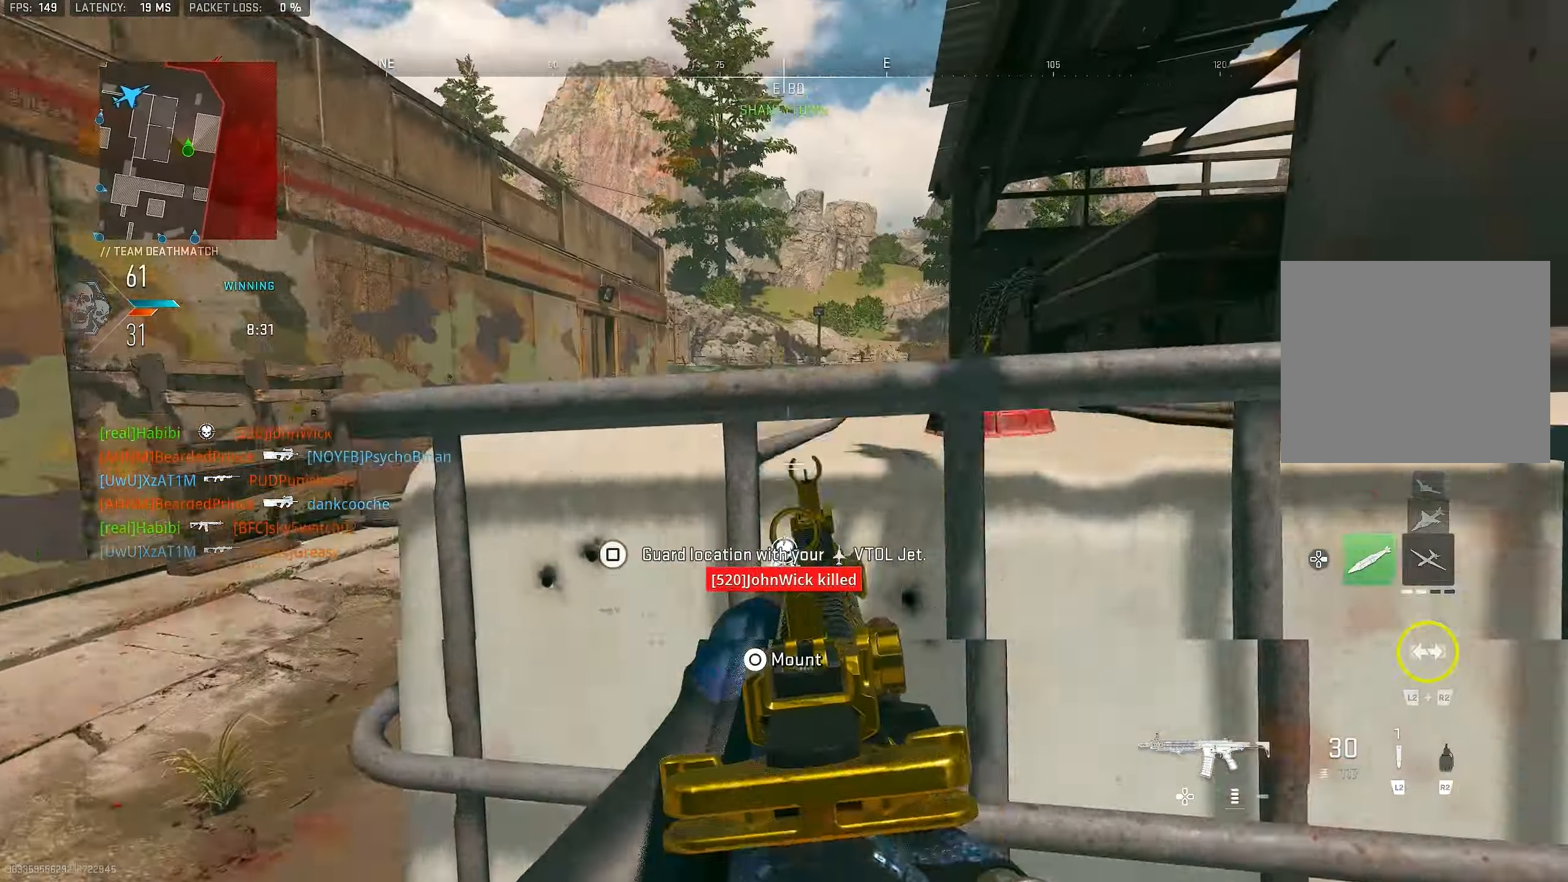
{"buttons": ["L1"], "left_stick": "up", "right_stick": "center", "events": [[33, "L3", "up"], [66, "L1", "down"], [100, "right_stick", "center"], [166, "right_stick", "right"], [300, "right_stick", "center"], [333, "left_stick", "up"]]}
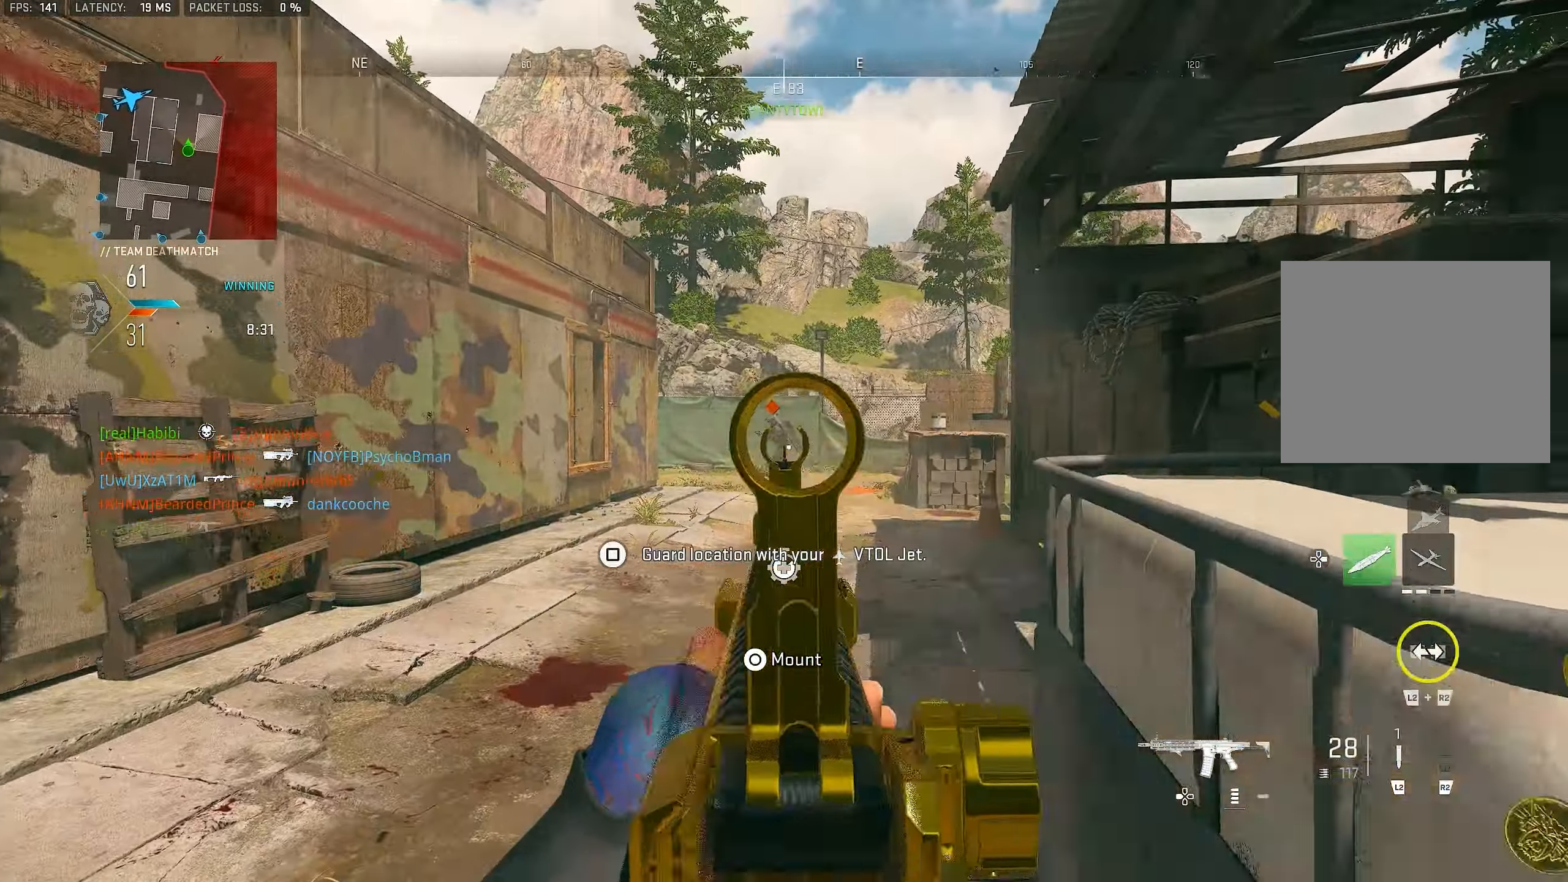
{"buttons": ["L1", "R1"], "left_stick": "up", "right_stick": "down", "events": [[100, "right_stick", "up"], [133, "R1", "down"], [200, "right_stick", "left"], [300, "right_stick", "center"], [433, "right_stick", "down"]]}
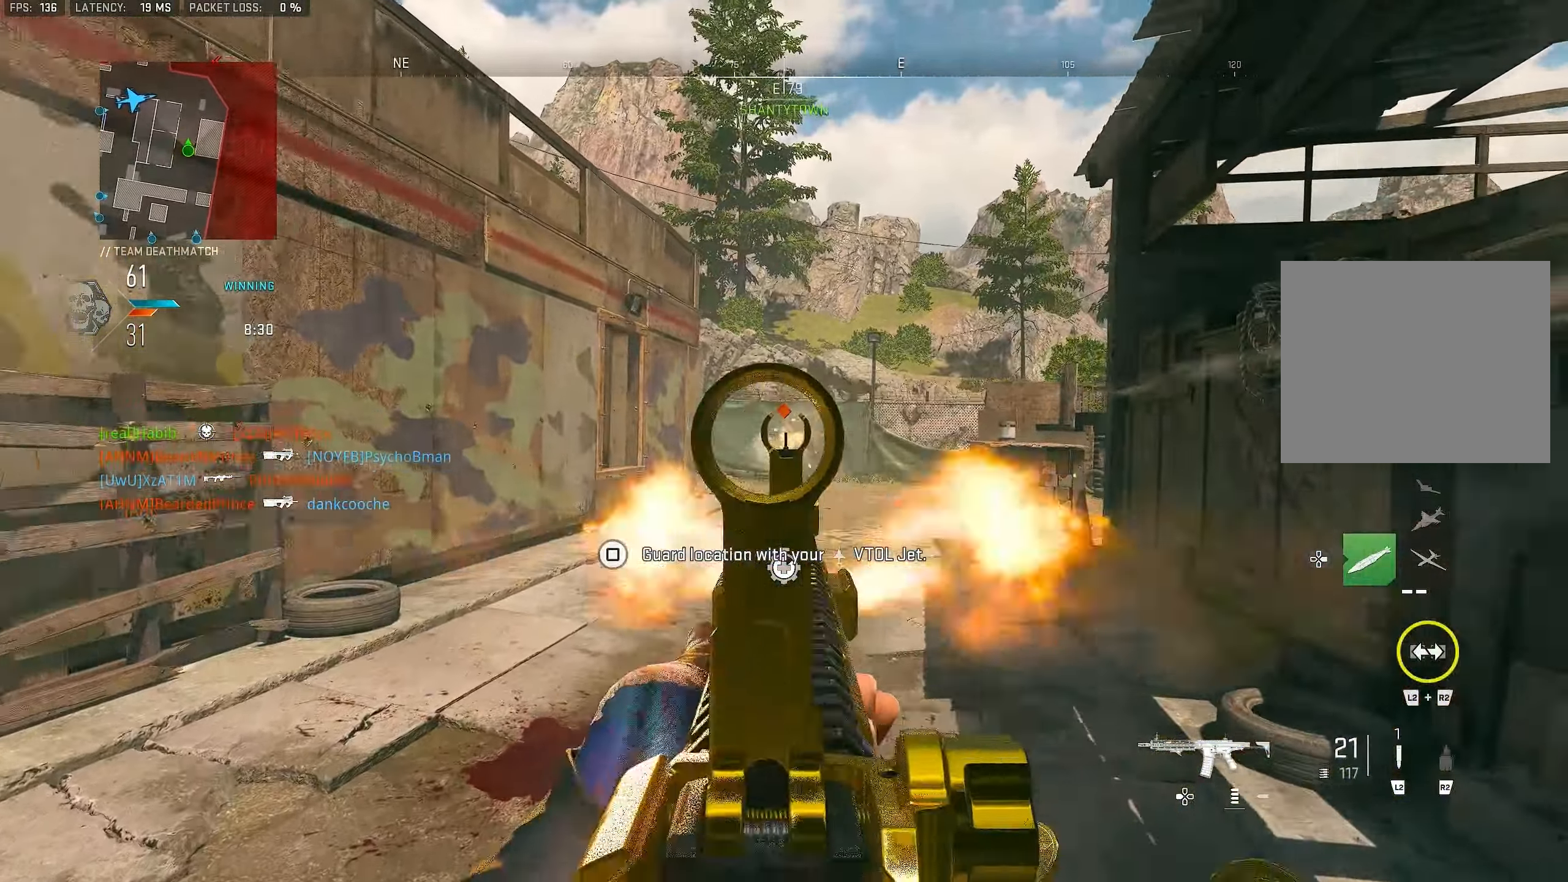
{"buttons": [], "left_stick": "up-right", "right_stick": "center", "events": [[233, "L1", "up"], [233, "left_stick", "up-right"], [233, "right_stick", "down-right"], [266, "R1", "up"], [333, "L3", "down"], [400, "right_stick", "center"], [433, "L3", "up"]]}
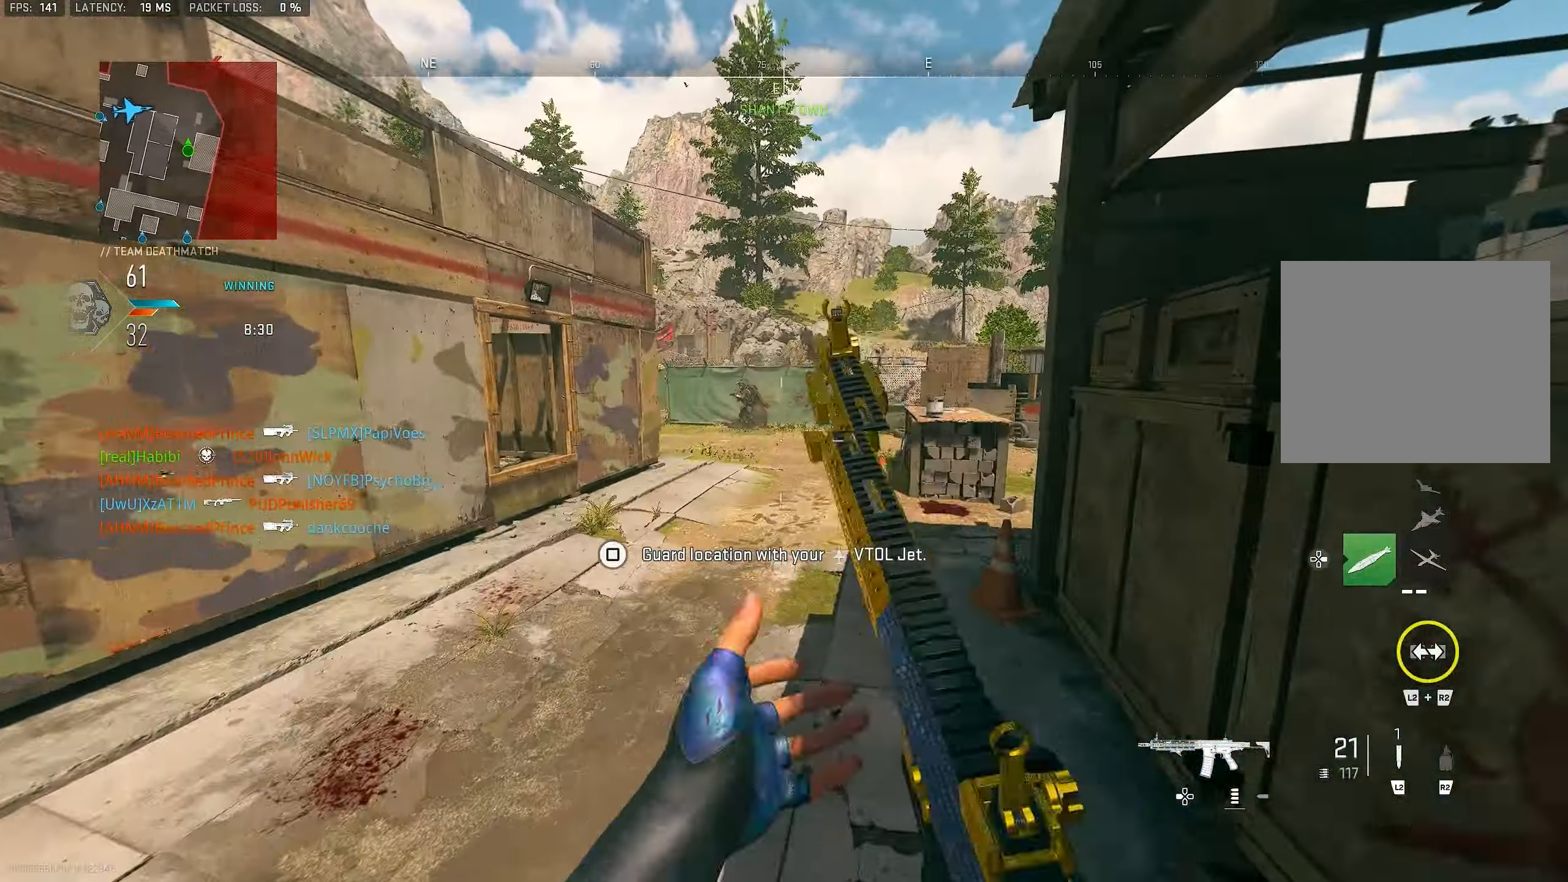
{"buttons": ["L1"], "left_stick": "up-right", "right_stick": "up-left", "events": [[66, "right_stick", "left"], [100, "CROSS", "down"], [133, "L1", "down"], [166, "right_stick", "center"], [233, "CROSS", "up"], [366, "right_stick", "up-left"]]}
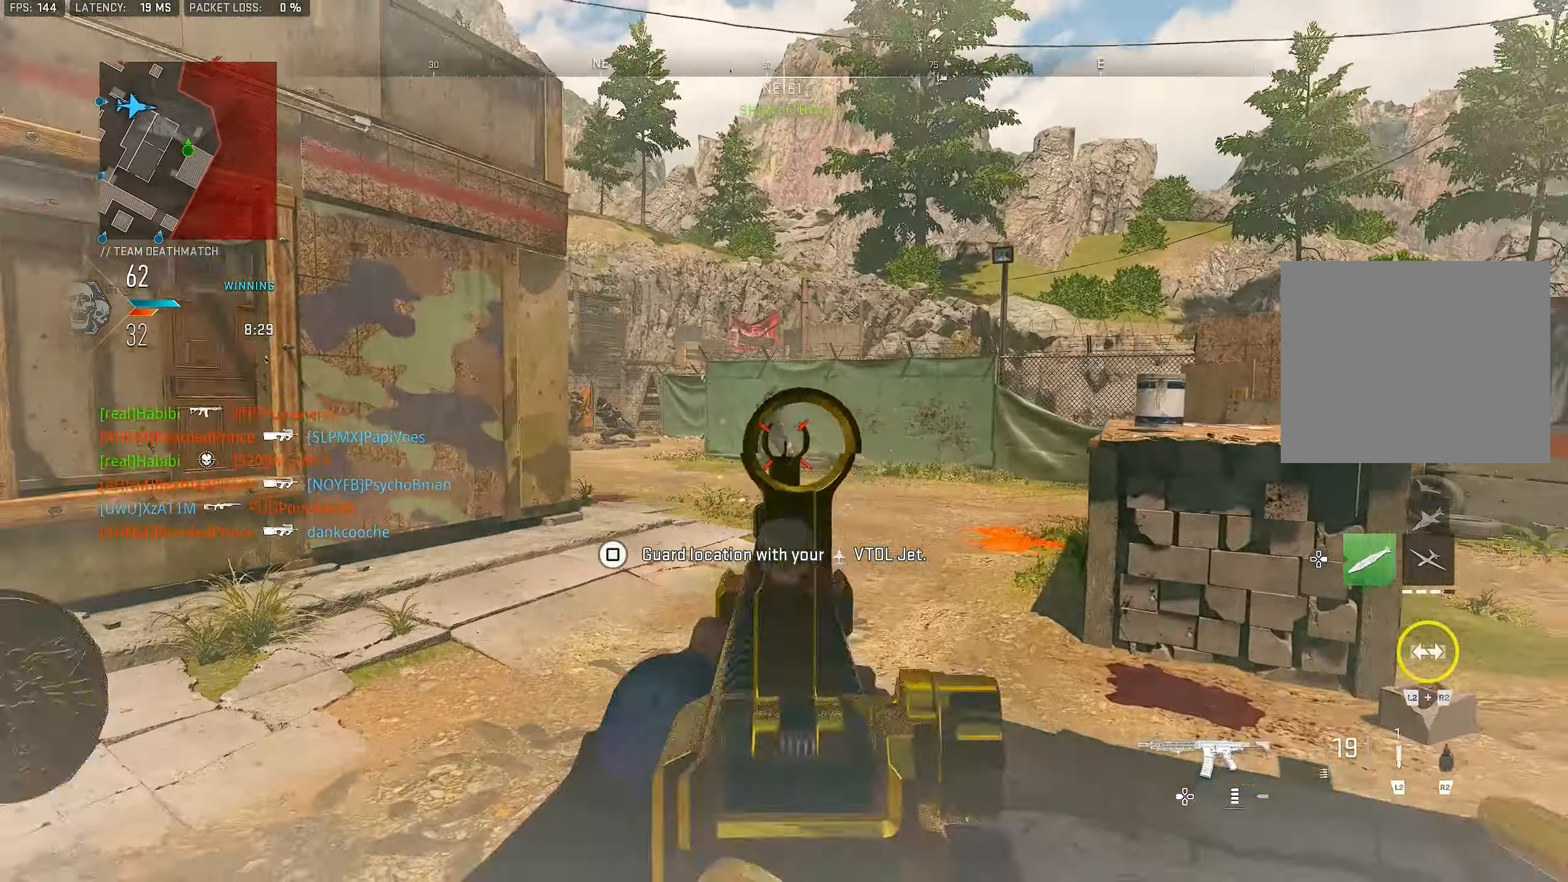
{"buttons": ["R1"], "left_stick": "up-right", "right_stick": "center", "events": [[66, "R1", "down"], [133, "right_stick", "left"], [500, "L1", "up"], [500, "right_stick", "center"]]}
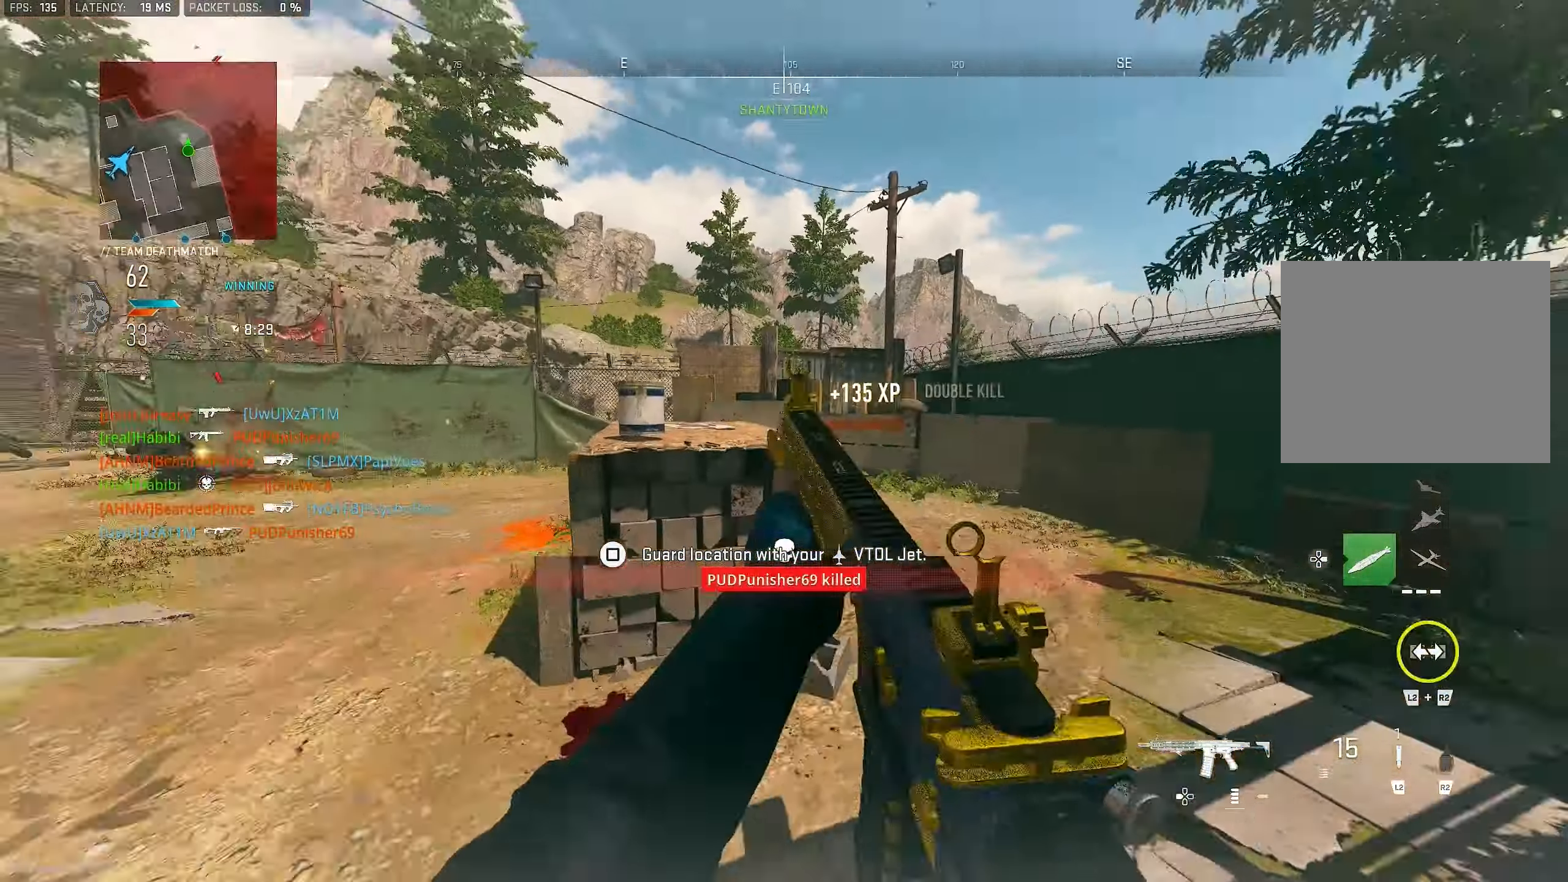
{"buttons": [], "left_stick": "up-right", "right_stick": "left", "events": [[33, "R1", "up"], [33, "right_stick", "right"], [133, "L3", "down"], [233, "L3", "up"], [300, "right_stick", "center"], [366, "right_stick", "left"]]}
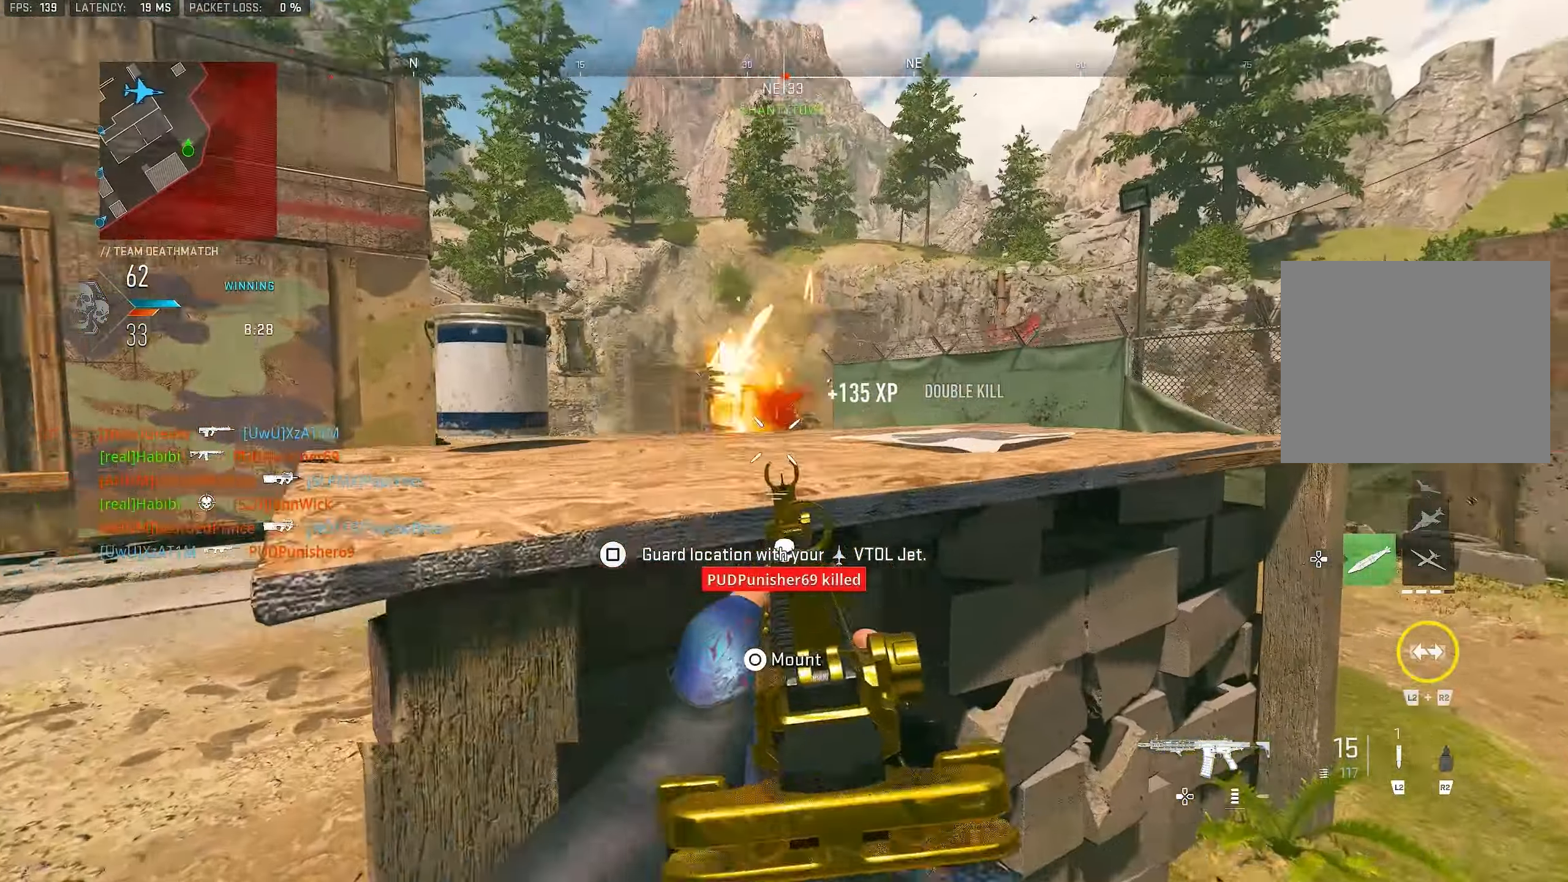
{"buttons": ["L1", "R1"], "left_stick": "up-left", "right_stick": "up", "events": [[33, "L1", "down"], [166, "right_stick", "center"], [366, "right_stick", "up"], [433, "left_stick", "up-left"], [466, "R1", "down"]]}
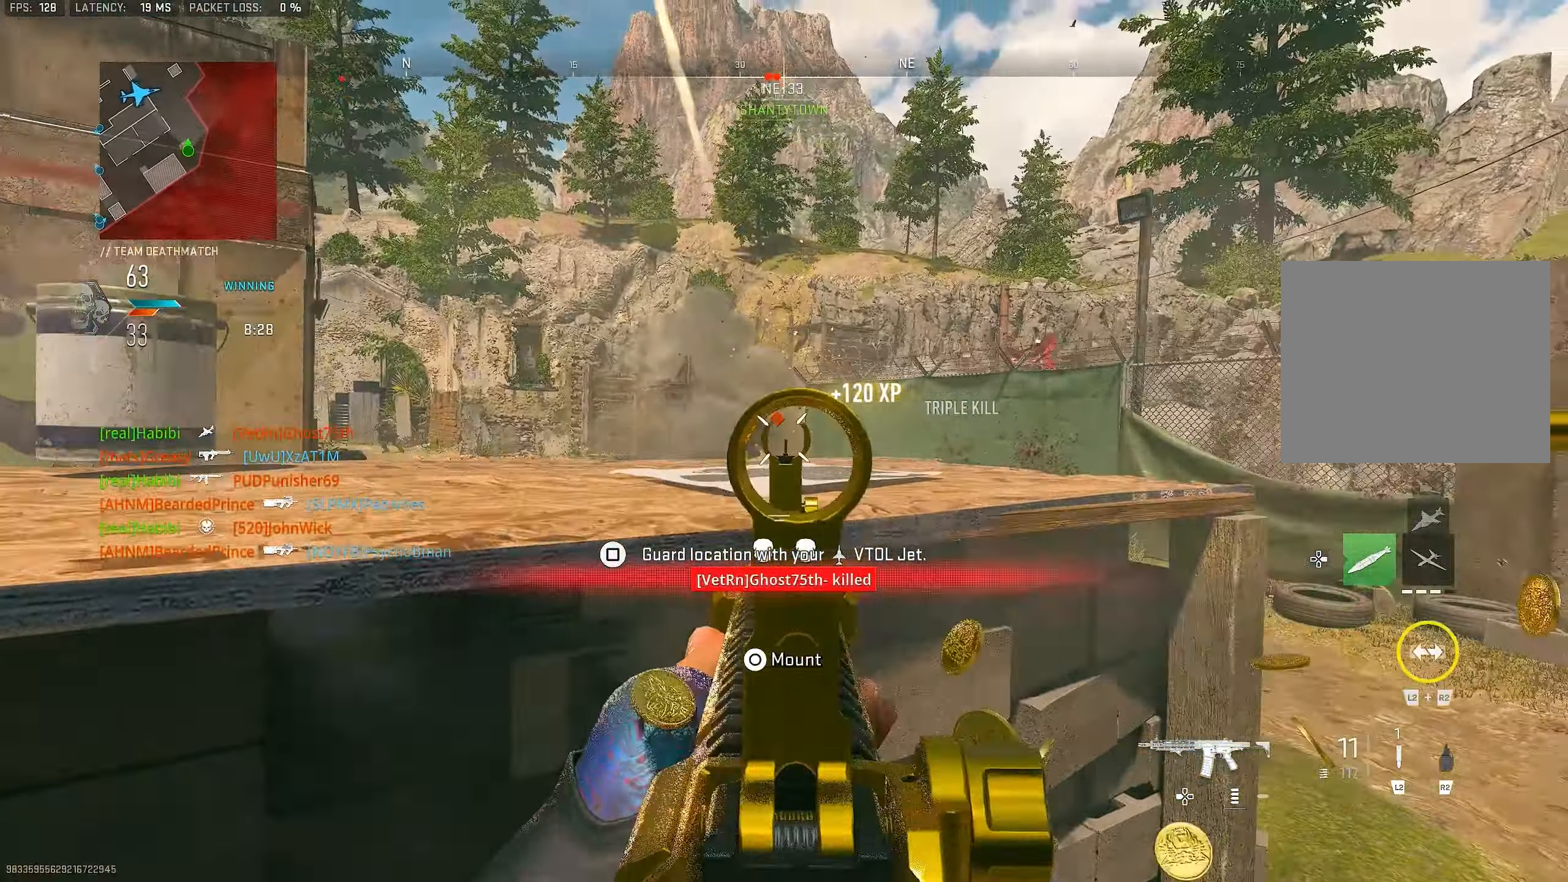
{"buttons": ["L1", "R1"], "left_stick": "up-left", "right_stick": "center", "events": [[33, "right_stick", "center"], [100, "left_stick", "right"], [166, "right_stick", "down-right"], [333, "right_stick", "down"], [400, "left_stick", "up-left"], [500, "right_stick", "center"]]}
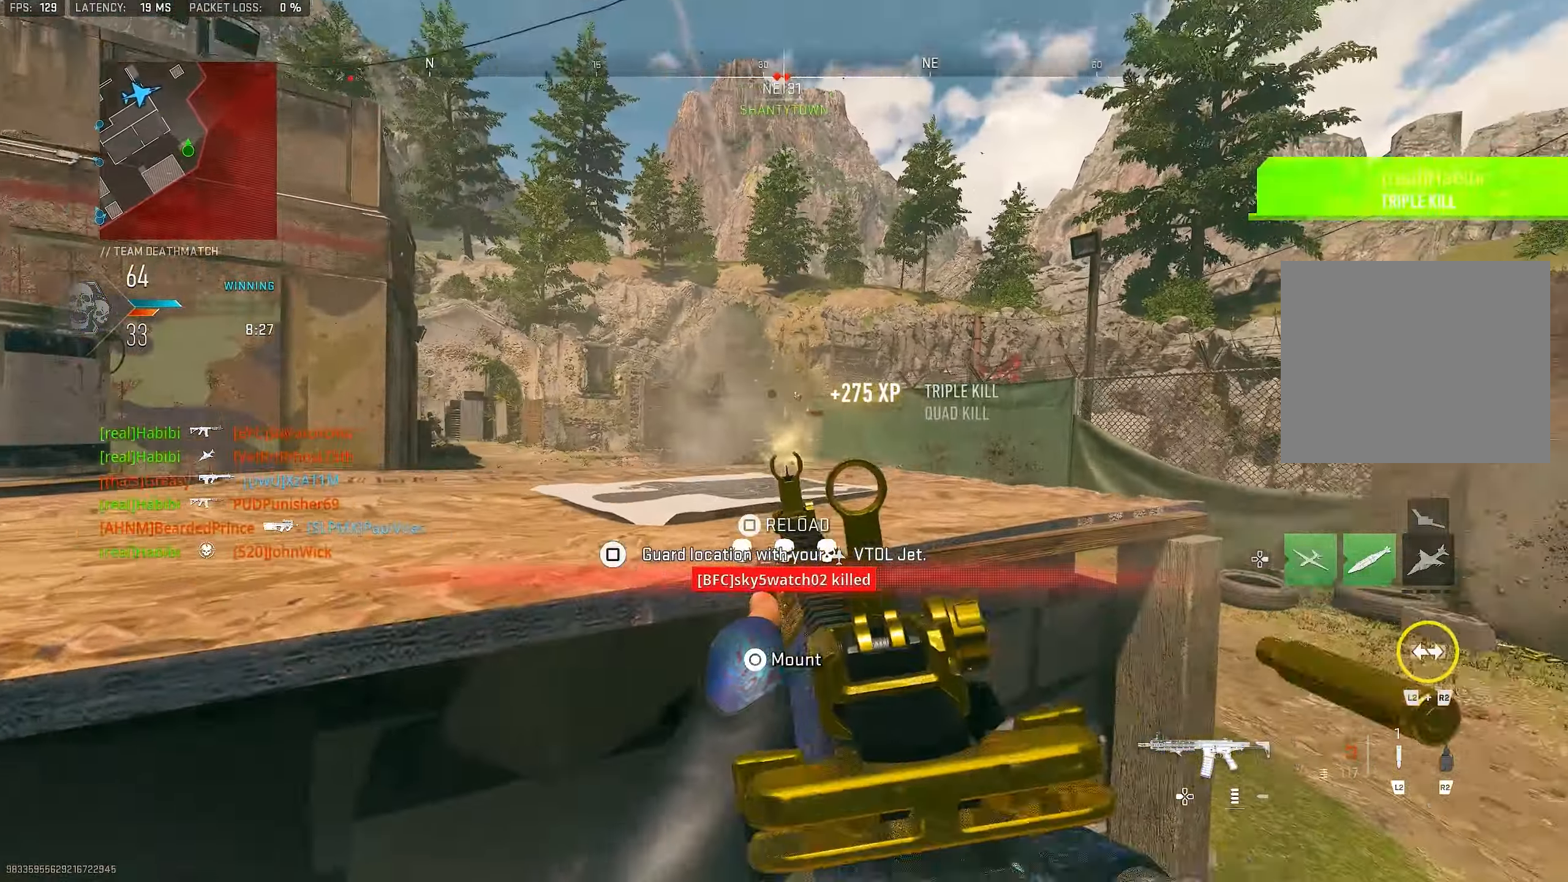
{"buttons": ["R3"], "left_stick": "up-right", "right_stick": "left", "events": [[133, "L1", "up"], [133, "left_stick", "up-right"], [167, "SQUARE", "down"], [200, "R1", "up"], [200, "SQUARE", "up"], [367, "right_stick", "left"], [467, "R3", "down"]]}
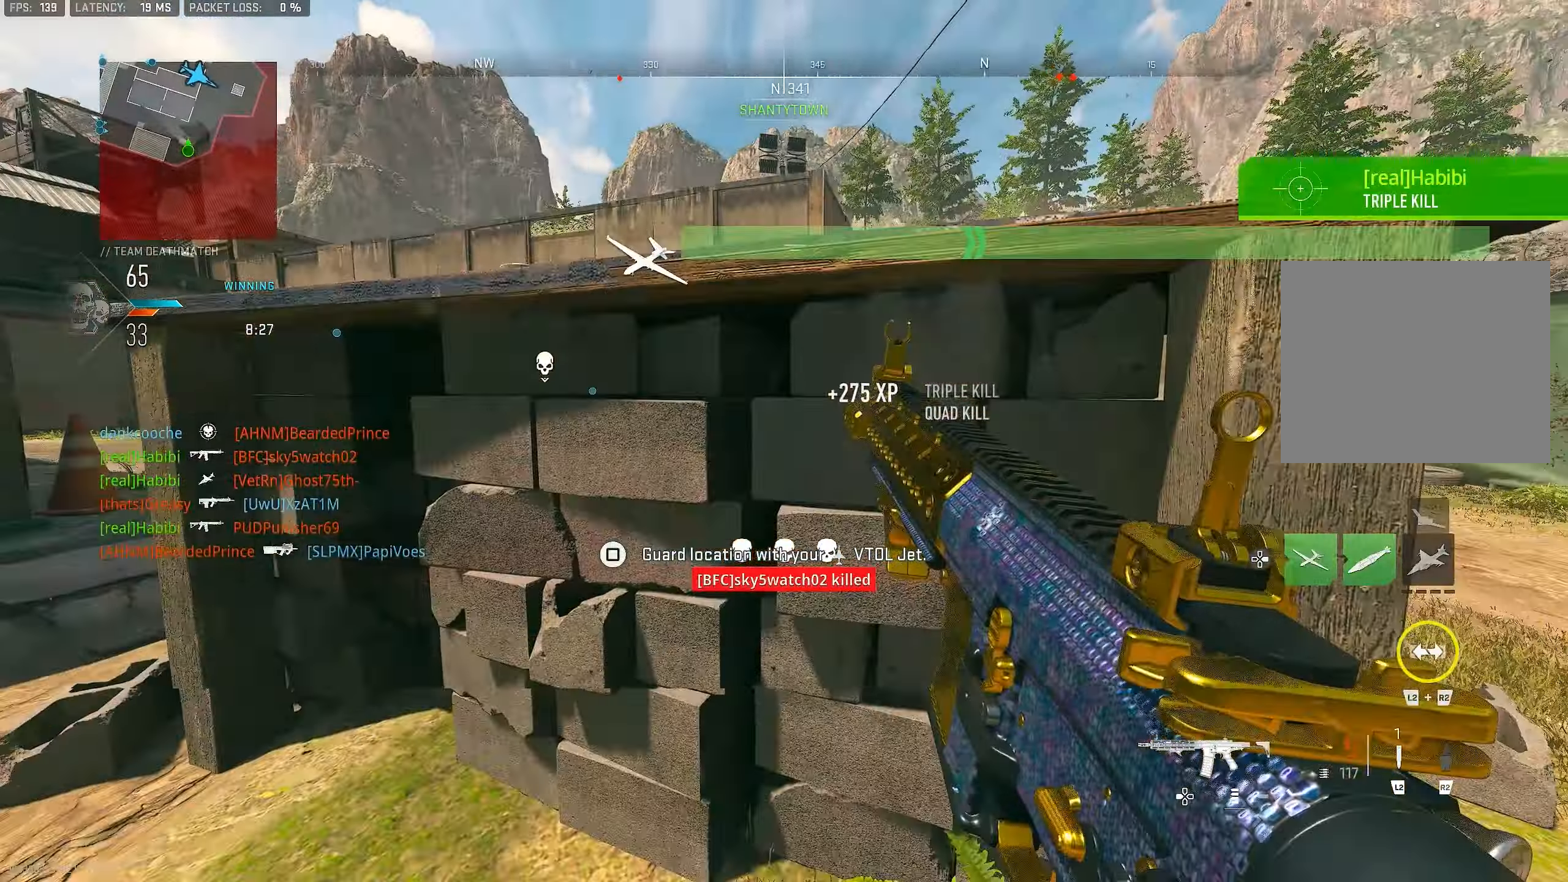
{"buttons": [], "left_stick": "down-left", "right_stick": "center", "events": [[100, "left_stick", "down-left"], [100, "right_stick", "center"], [267, "right_stick", "right"], [333, "R3", "up"], [433, "right_stick", "center"]]}
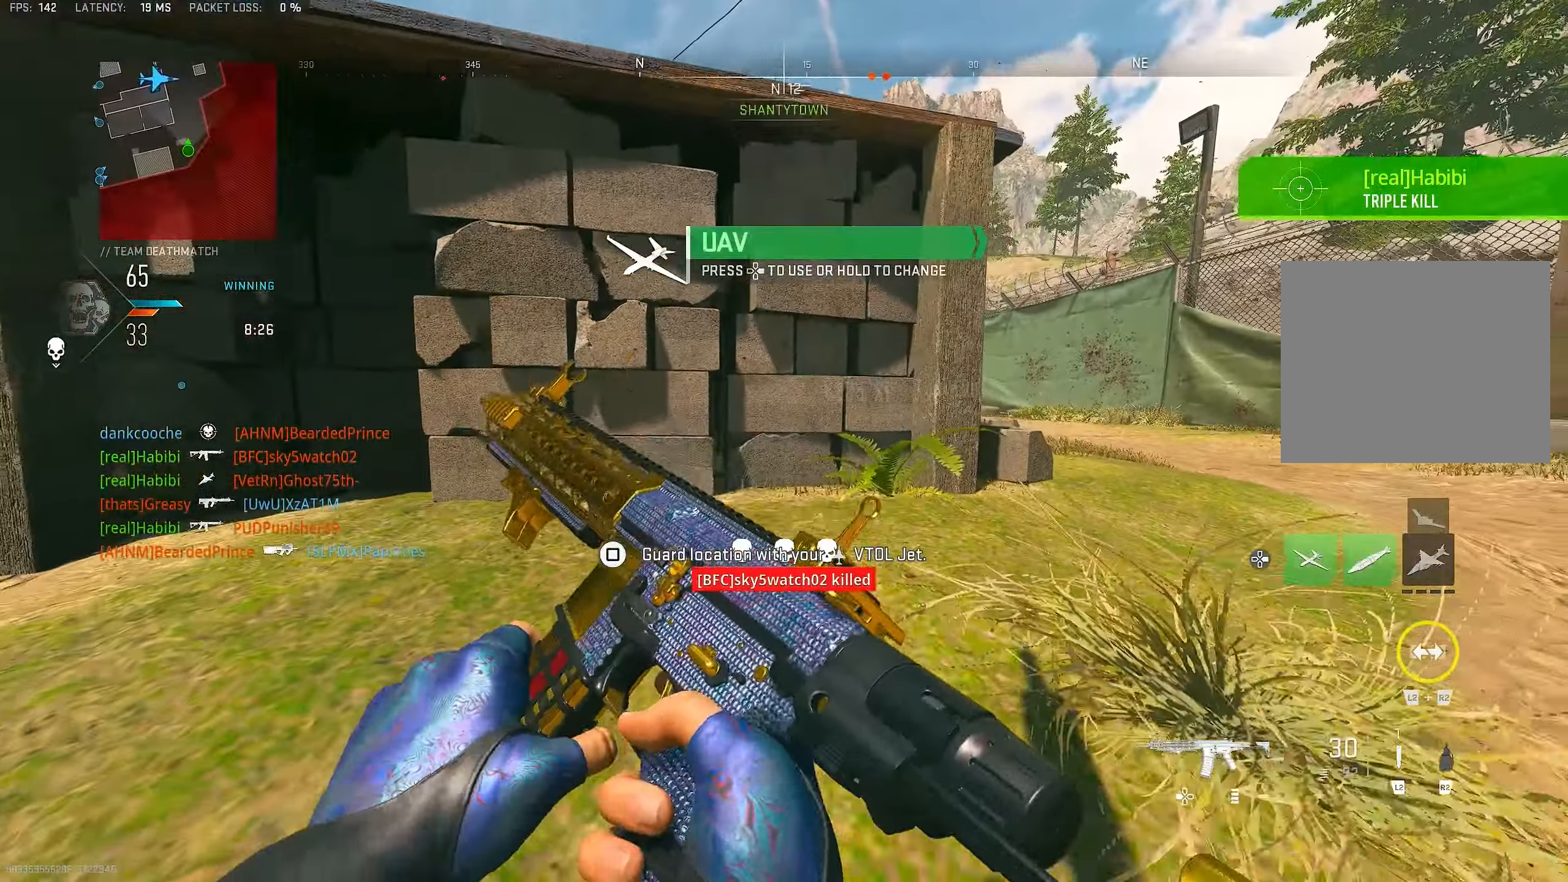
{"buttons": ["L3"], "left_stick": "up-right", "right_stick": "center", "events": [[33, "left_stick", "down"], [200, "CROSS", "down"], [217, "left_stick", "down-right"], [333, "CROSS", "up"], [333, "left_stick", "up-right"], [467, "L3", "down"]]}
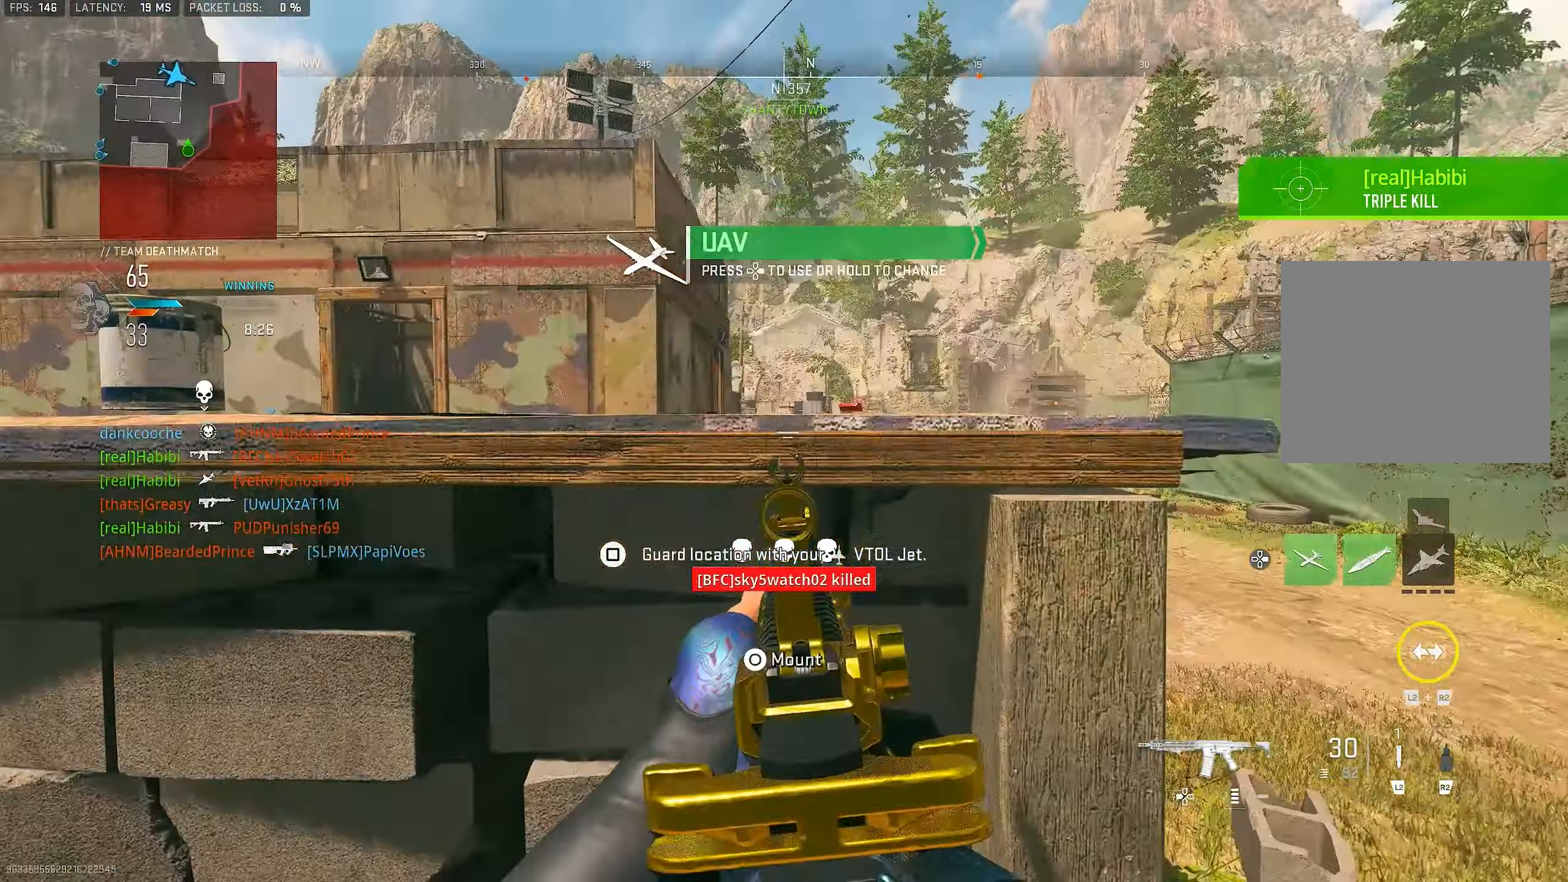
{"buttons": ["L1"], "left_stick": "left", "right_stick": "left", "events": [[33, "right_stick", "left"], [67, "L1", "down"], [67, "L3", "up"], [133, "left_stick", "right"], [133, "right_stick", "center"], [433, "left_stick", "left"], [500, "right_stick", "left"]]}
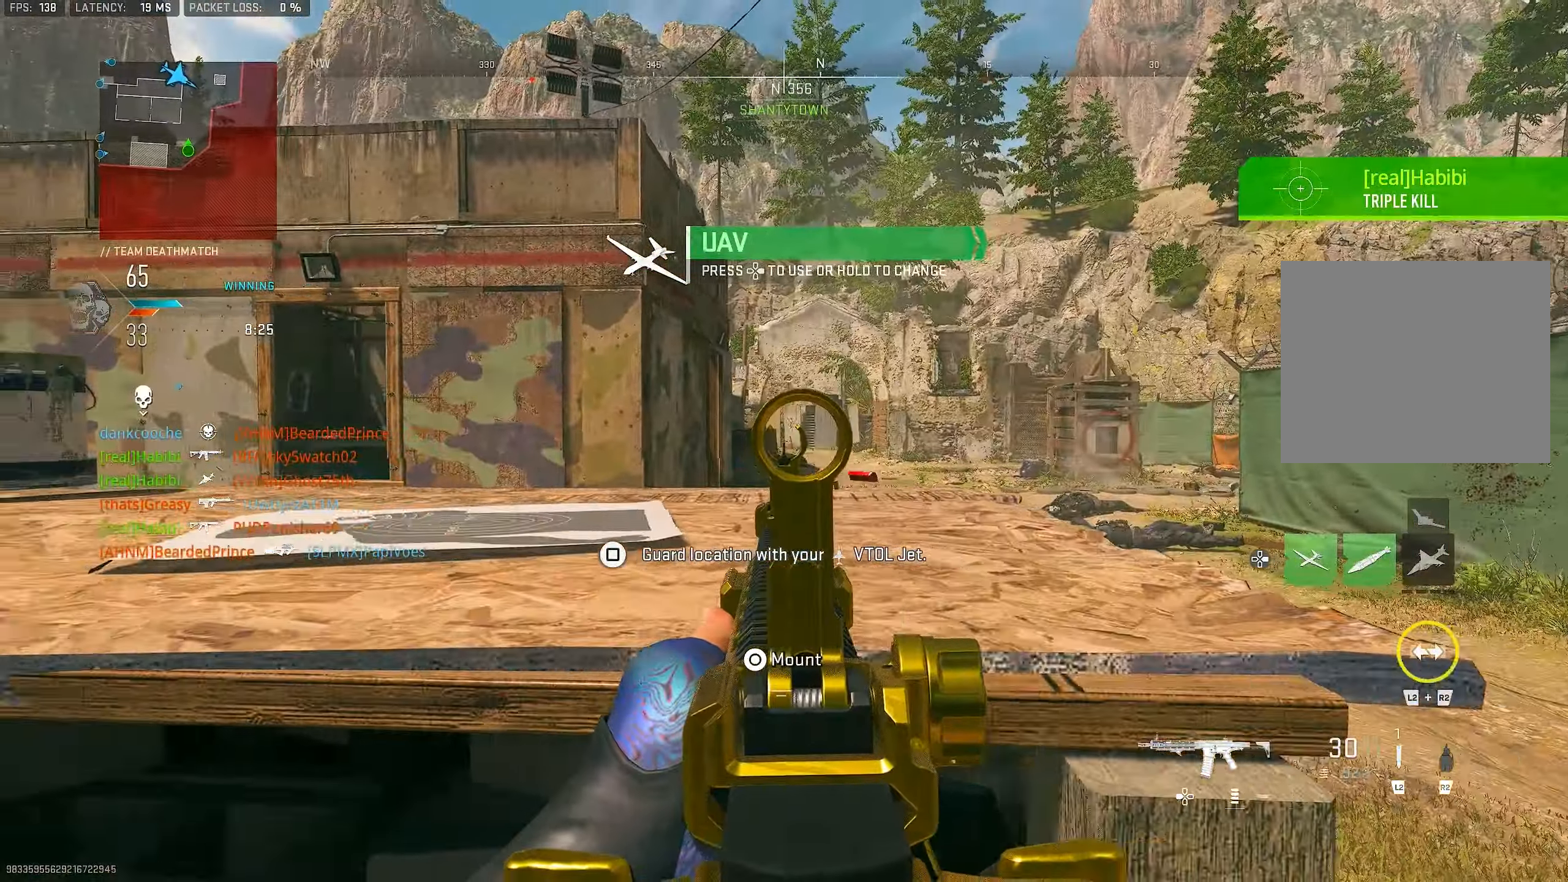
{"buttons": [], "left_stick": "up-left", "right_stick": "center", "events": [[67, "right_stick", "center"], [300, "L1", "up"], [433, "left_stick", "up-left"]]}
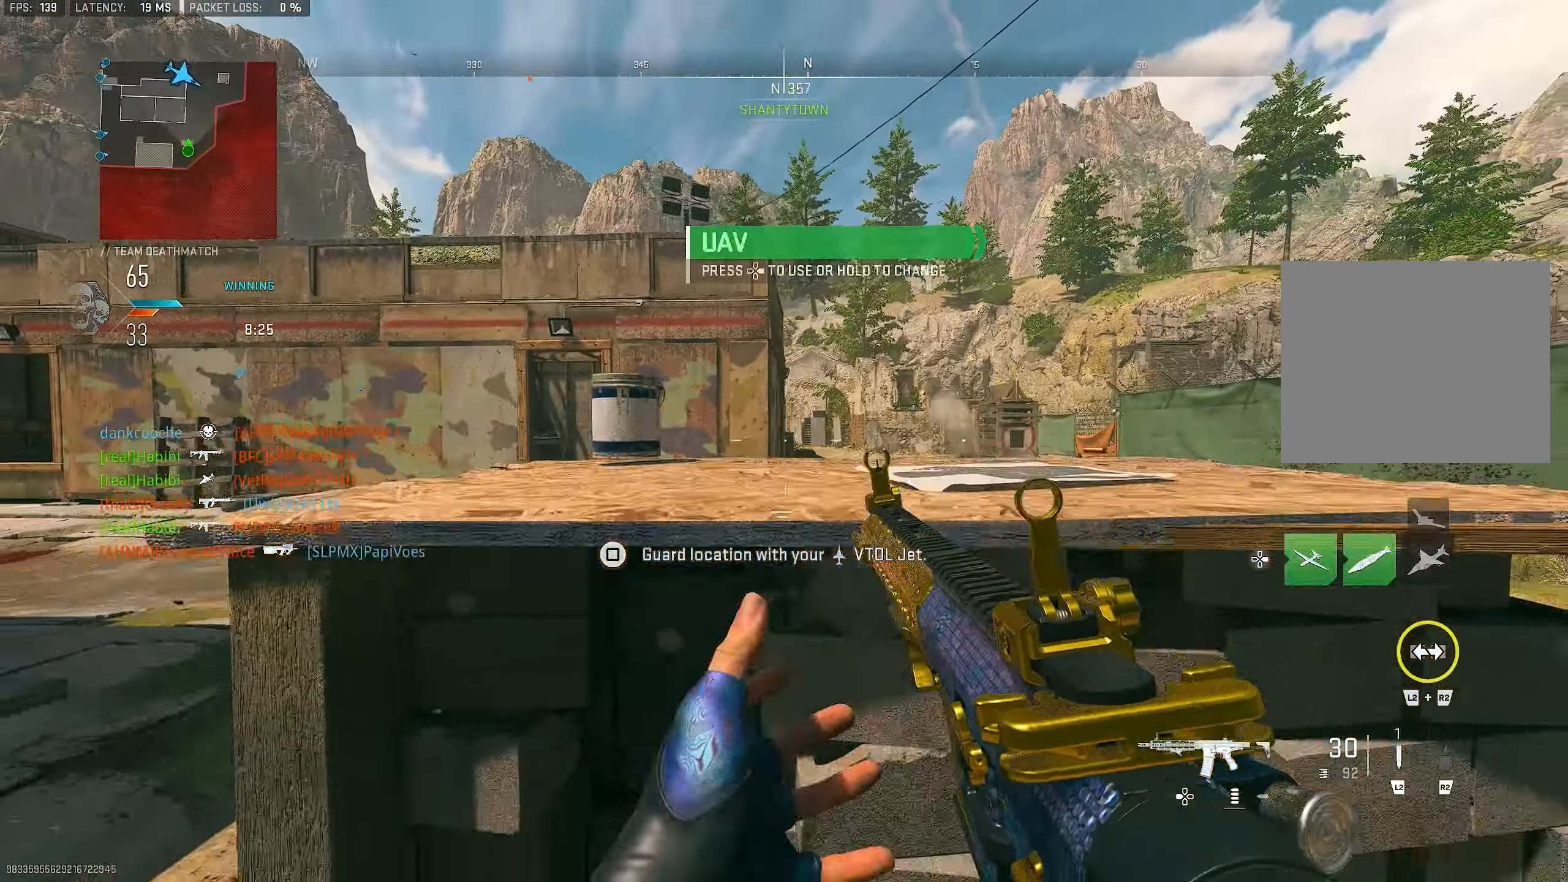
{"buttons": ["R3"], "left_stick": "right", "right_stick": "center", "events": [[33, "DPAD_RIGHT", "down"], [67, "left_stick", "down-left"], [167, "DPAD_RIGHT", "up"], [167, "R3", "down"], [250, "left_stick", "down"], [467, "left_stick", "right"]]}
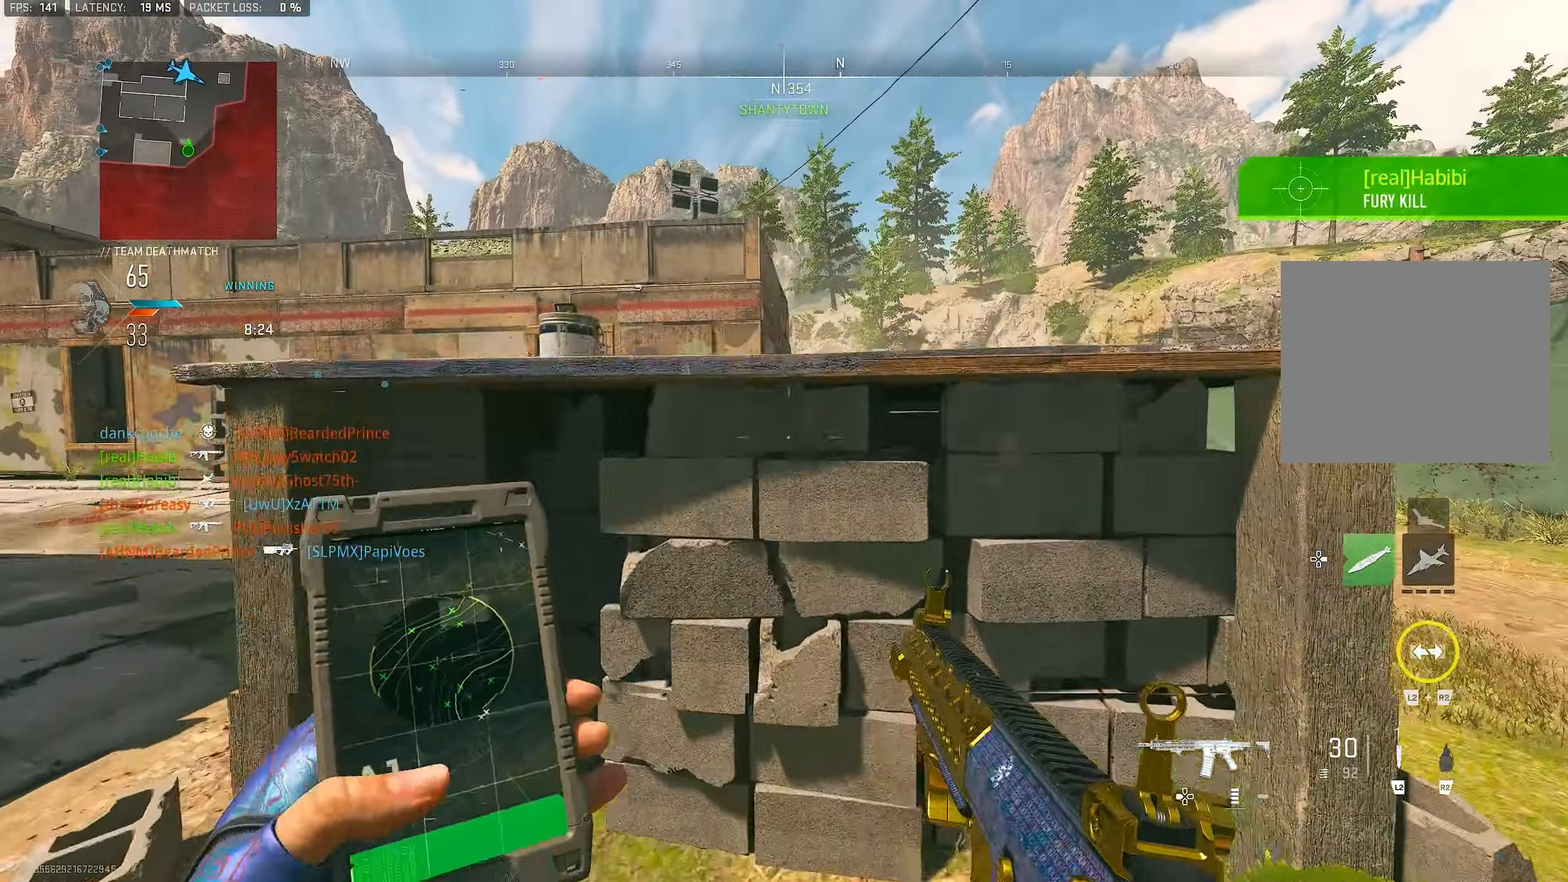
{"buttons": ["R3"], "left_stick": "left", "right_stick": "center", "events": [[100, "R3", "up"], [100, "left_stick", "up"], [133, "L3", "down"], [233, "L3", "up"], [267, "left_stick", "right"], [300, "R3", "down"], [333, "left_stick", "down"], [400, "left_stick", "down-left"], [500, "left_stick", "left"]]}